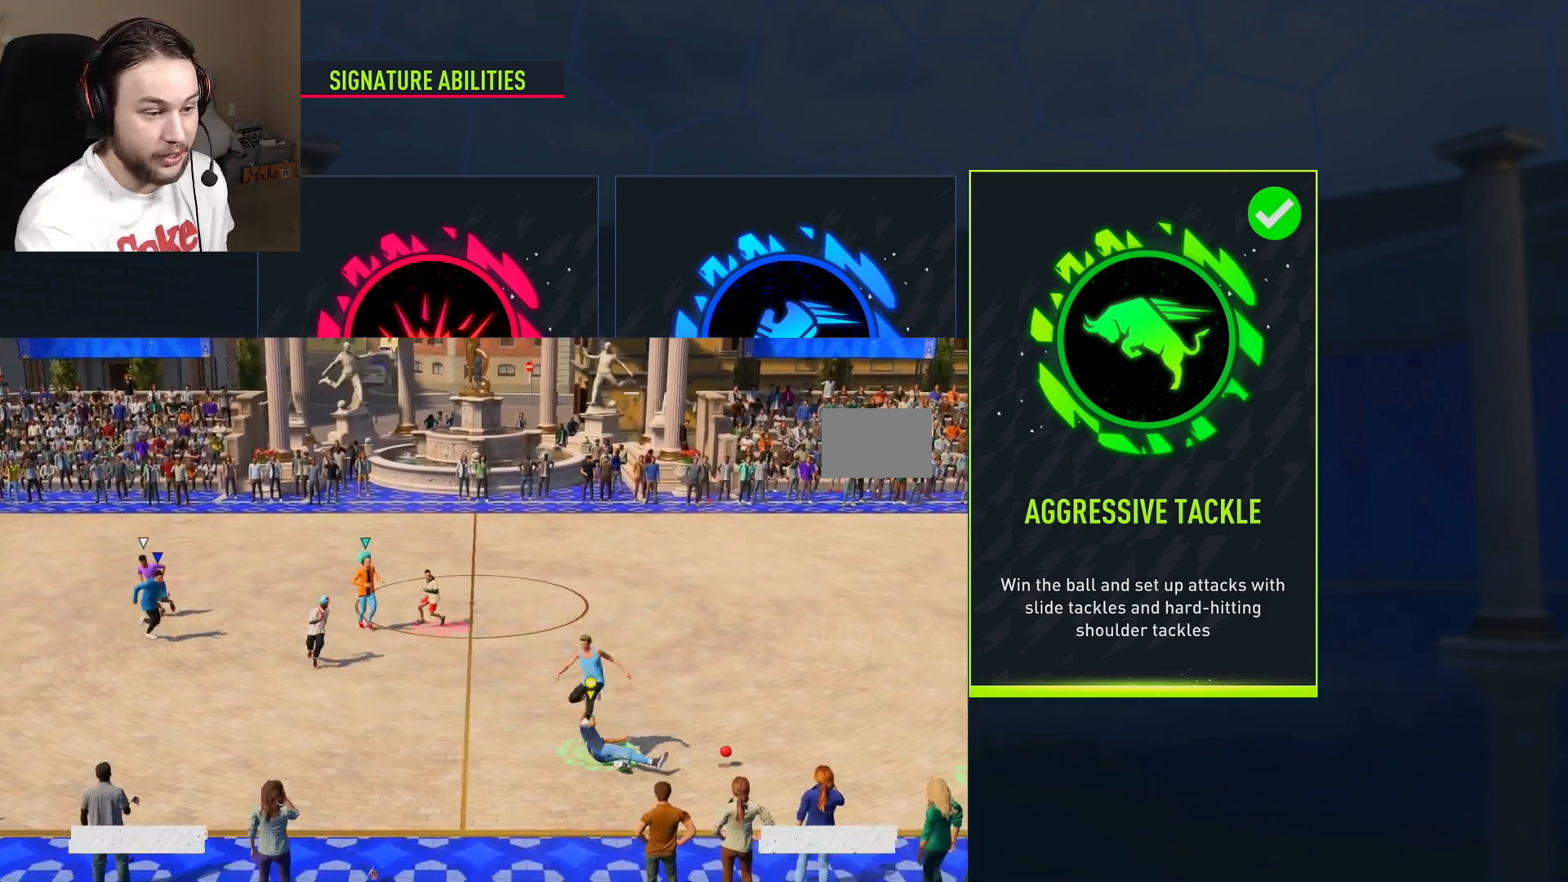
Gameplay with a controller (Xbox layout); each line is a JSON object with the inputs held at the frame after it. "events" lists button and stick changes between this image and that frame as [ms after this image, input, new state], when the widget could be followed in between. Not read: L3.
{"buttons": ["X", "R2"], "left_stick": "center", "right_stick": "down-left", "events": [[484, "right_stick", "down-left"]]}
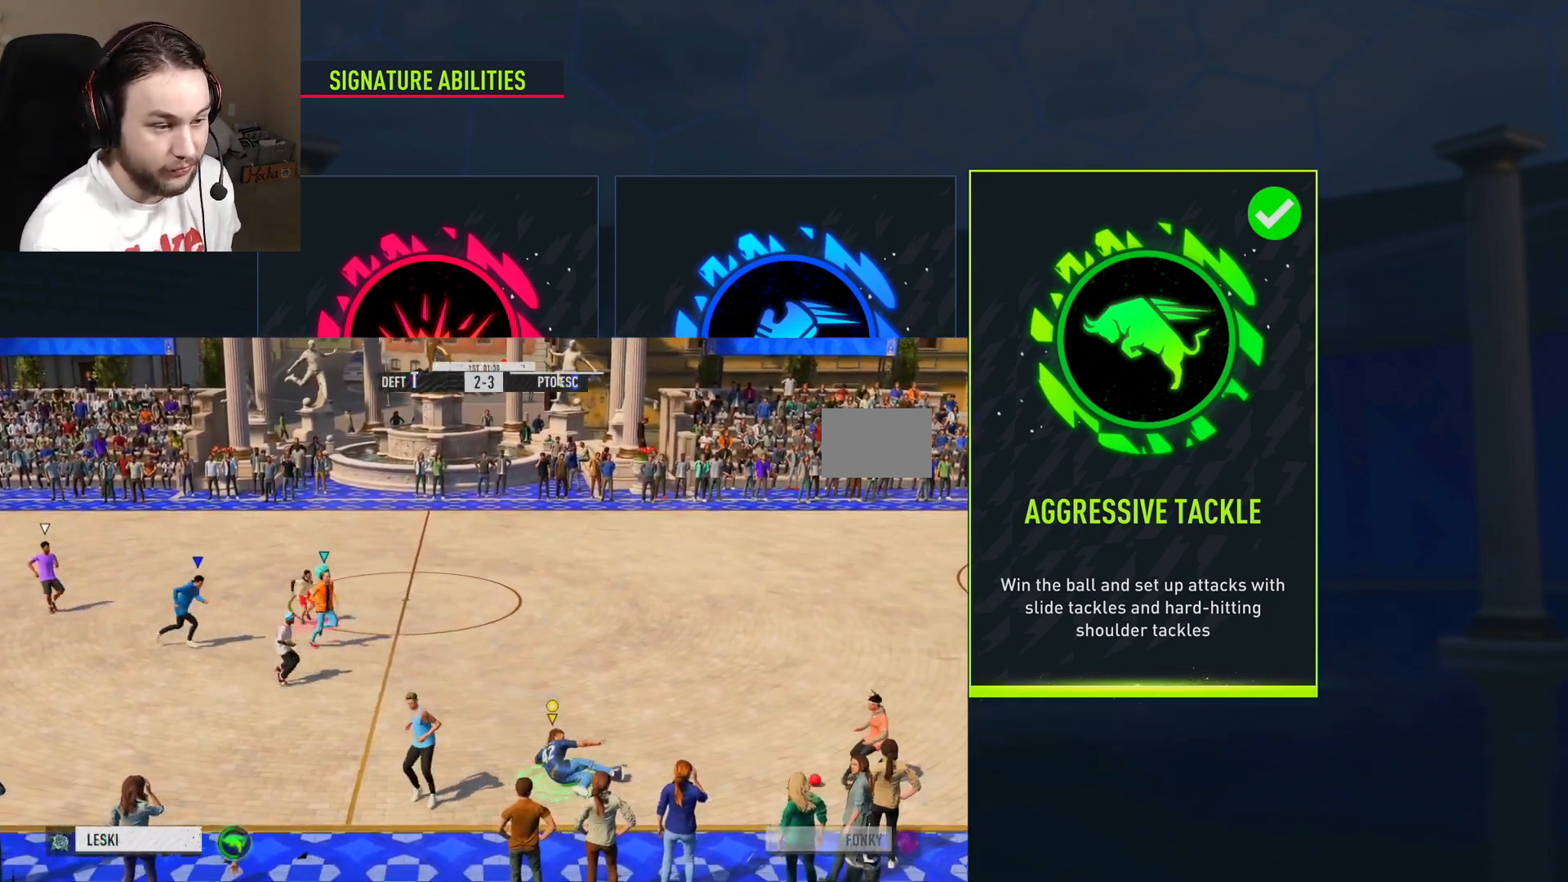
{"buttons": ["L2", "R2"], "left_stick": "up-right", "right_stick": "center", "events": [[16, "right_stick", "center"], [83, "left_stick", "right"], [100, "X", "up"], [400, "left_stick", "up-right"], [467, "L2", "down"]]}
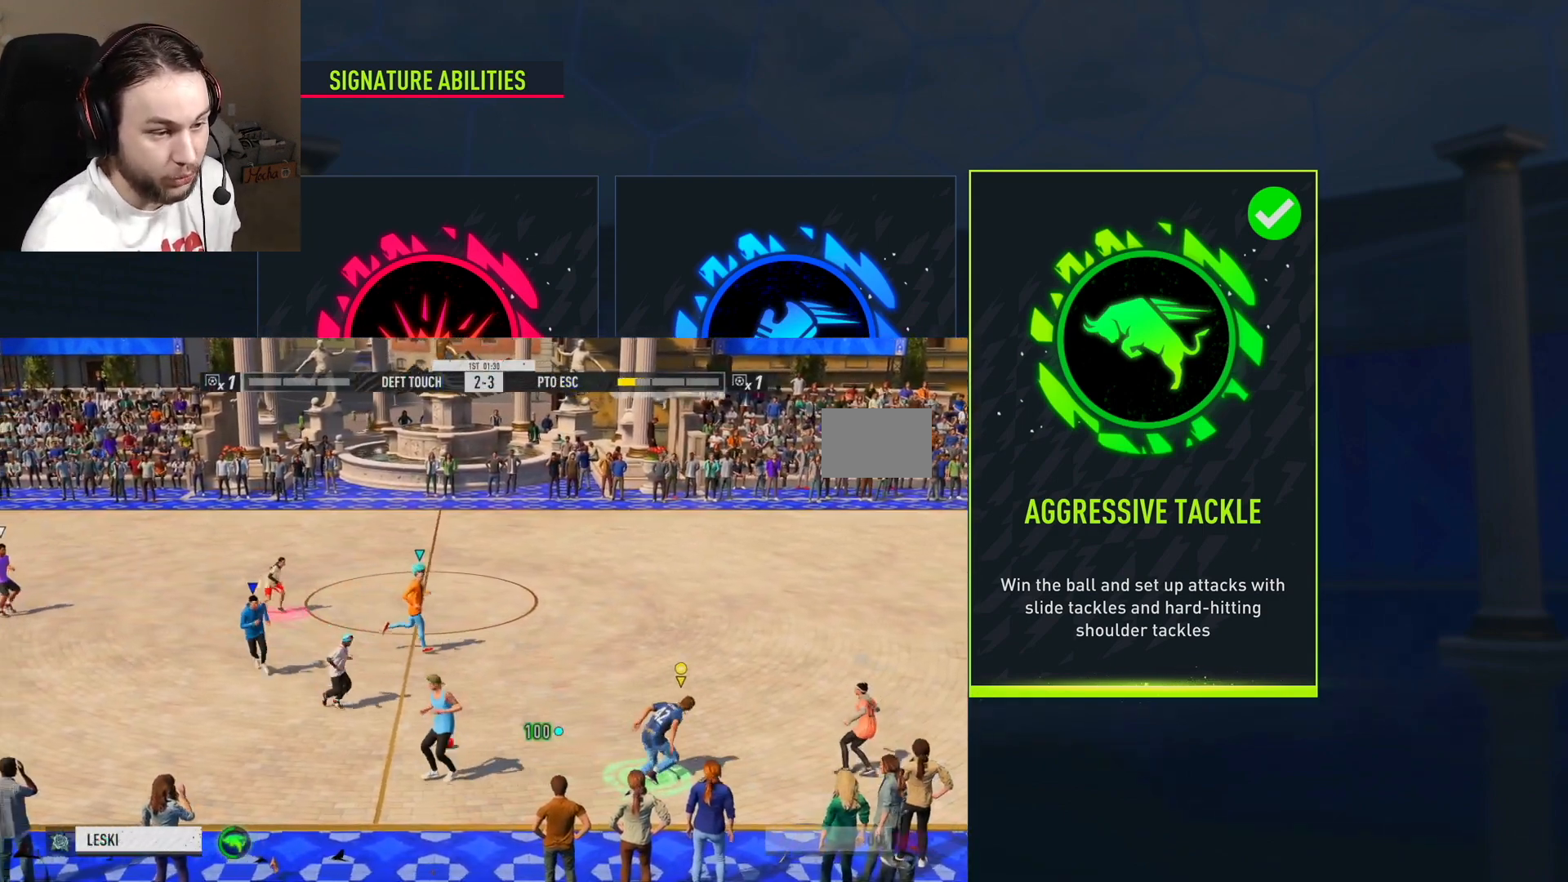
{"buttons": ["L2"], "left_stick": "up-left", "right_stick": "center", "events": [[67, "left_stick", "up"], [84, "R2", "up"], [150, "R2", "down"], [267, "R2", "up"], [284, "L2", "up"], [334, "left_stick", "up-left"], [350, "R2", "down"], [451, "L2", "down"], [451, "R2", "up"]]}
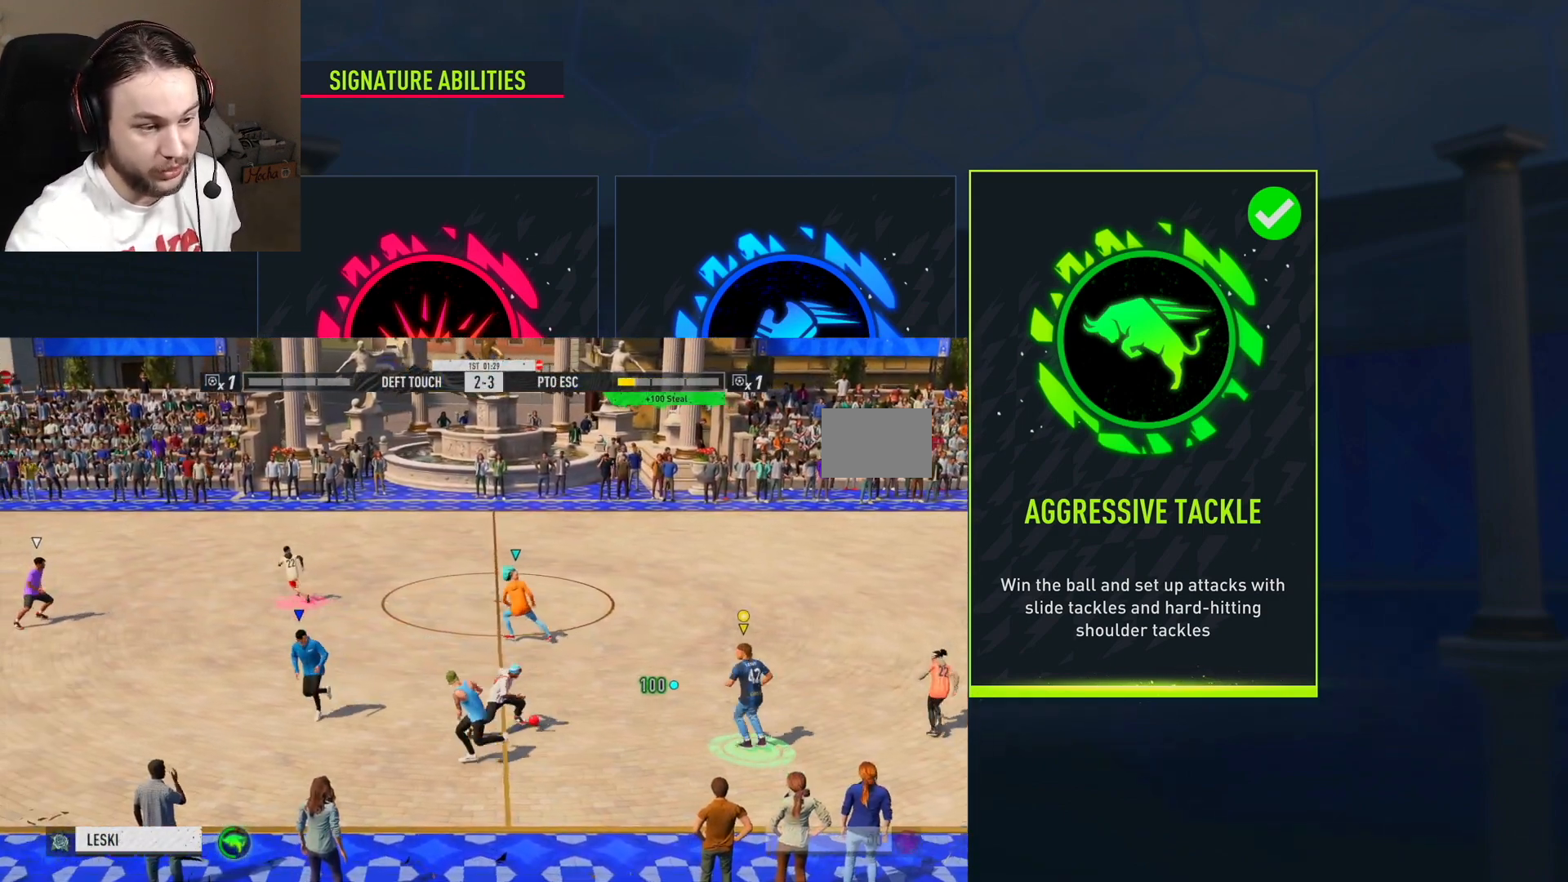
{"buttons": ["X", "R2"], "left_stick": "up-left", "right_stick": "center", "events": [[33, "R2", "down"], [200, "L2", "up"], [383, "X", "down"]]}
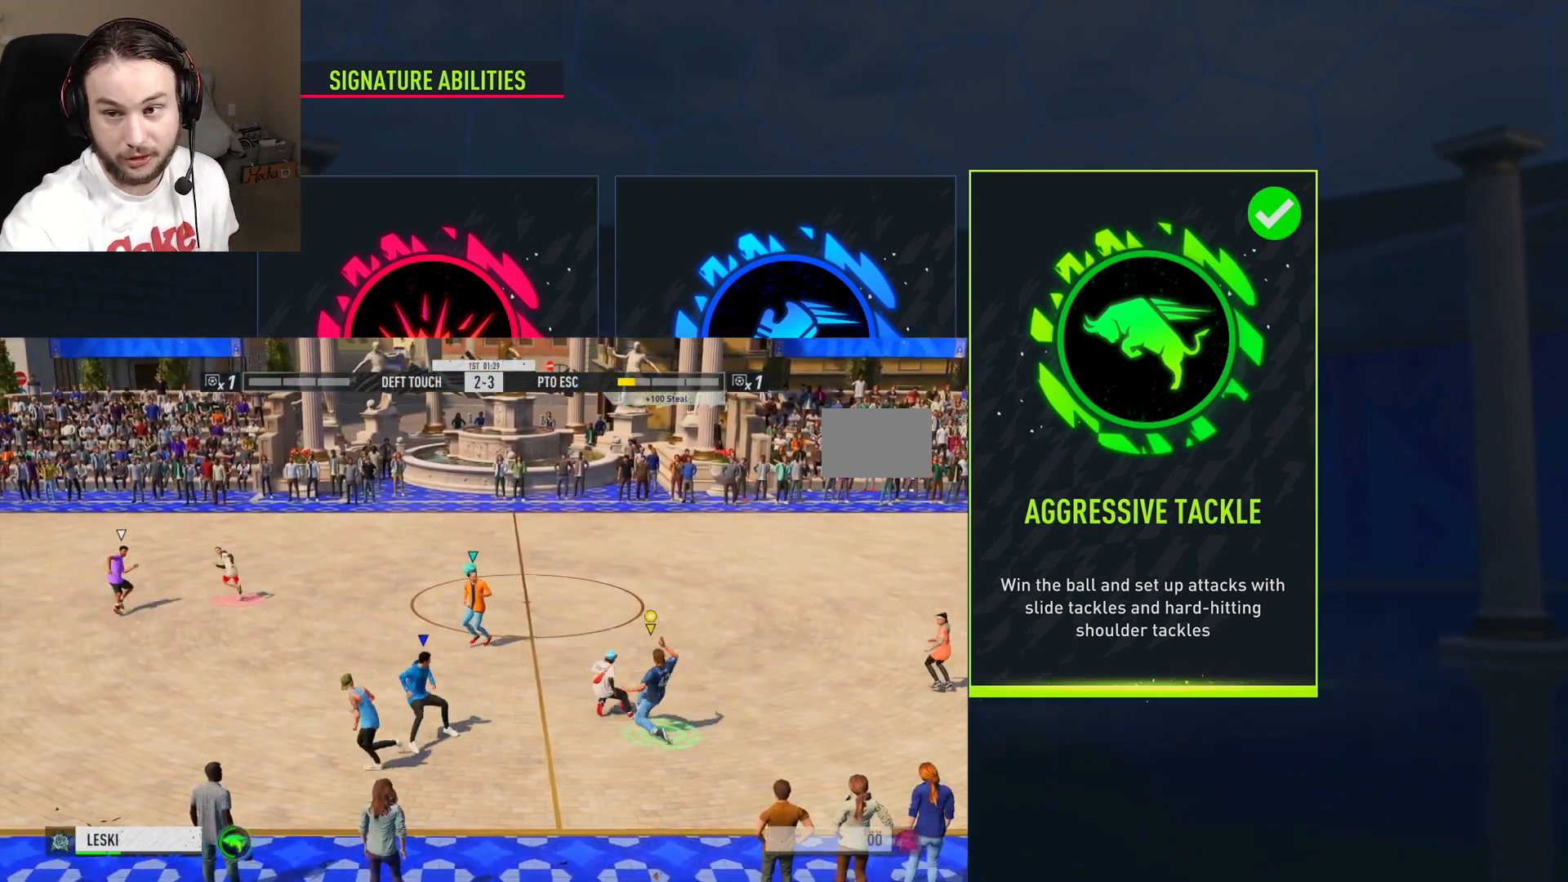
{"buttons": ["R2"], "left_stick": "up", "right_stick": "center", "events": [[150, "X", "up"], [484, "left_stick", "up"]]}
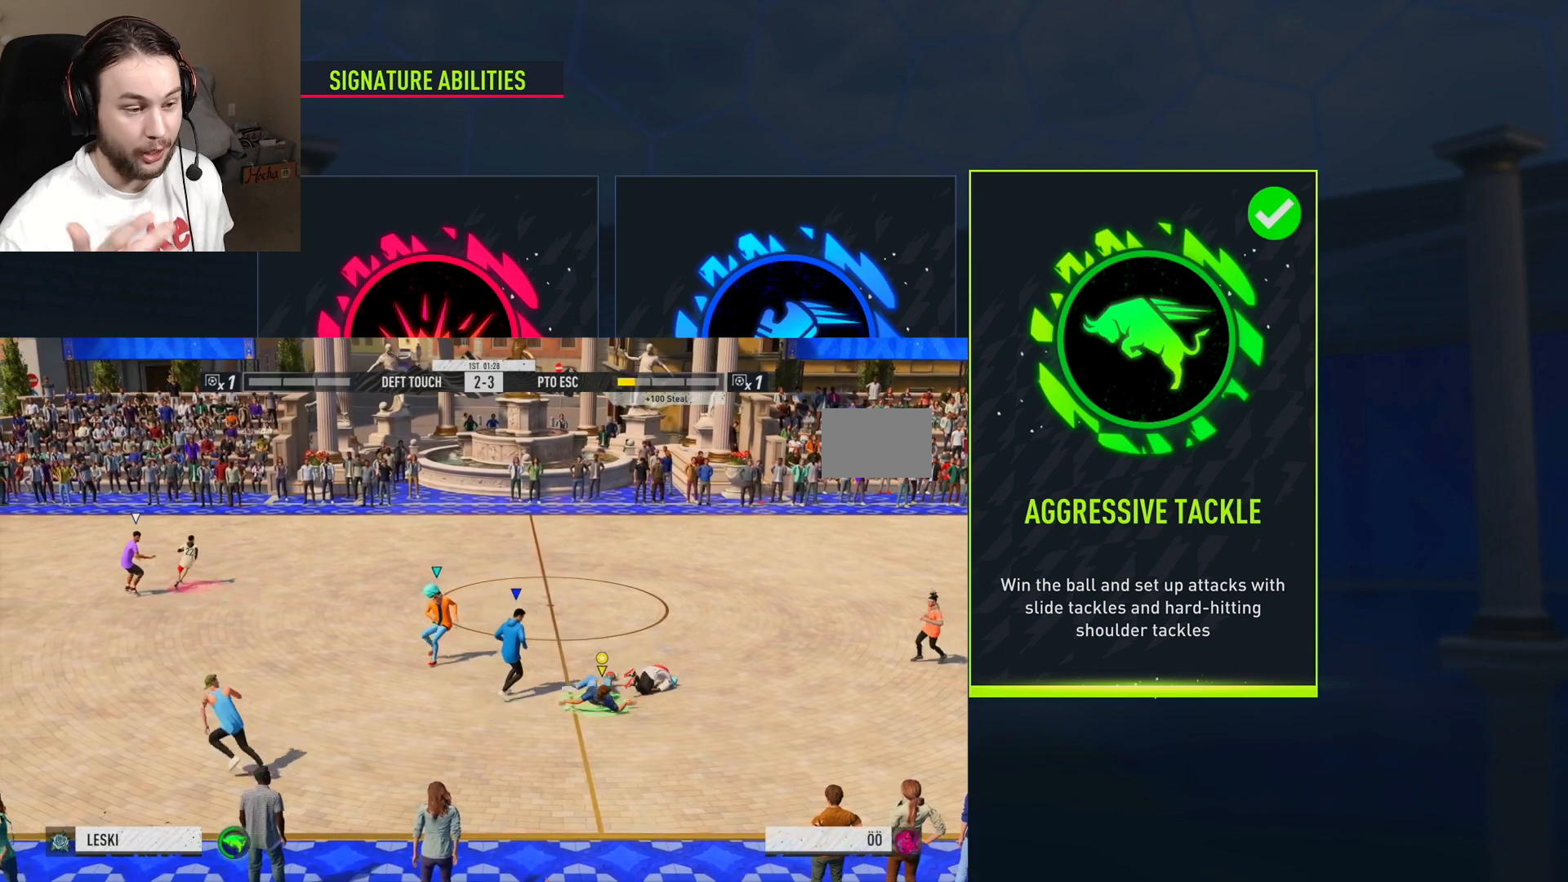
{"buttons": [], "left_stick": "up-right", "right_stick": "center"}
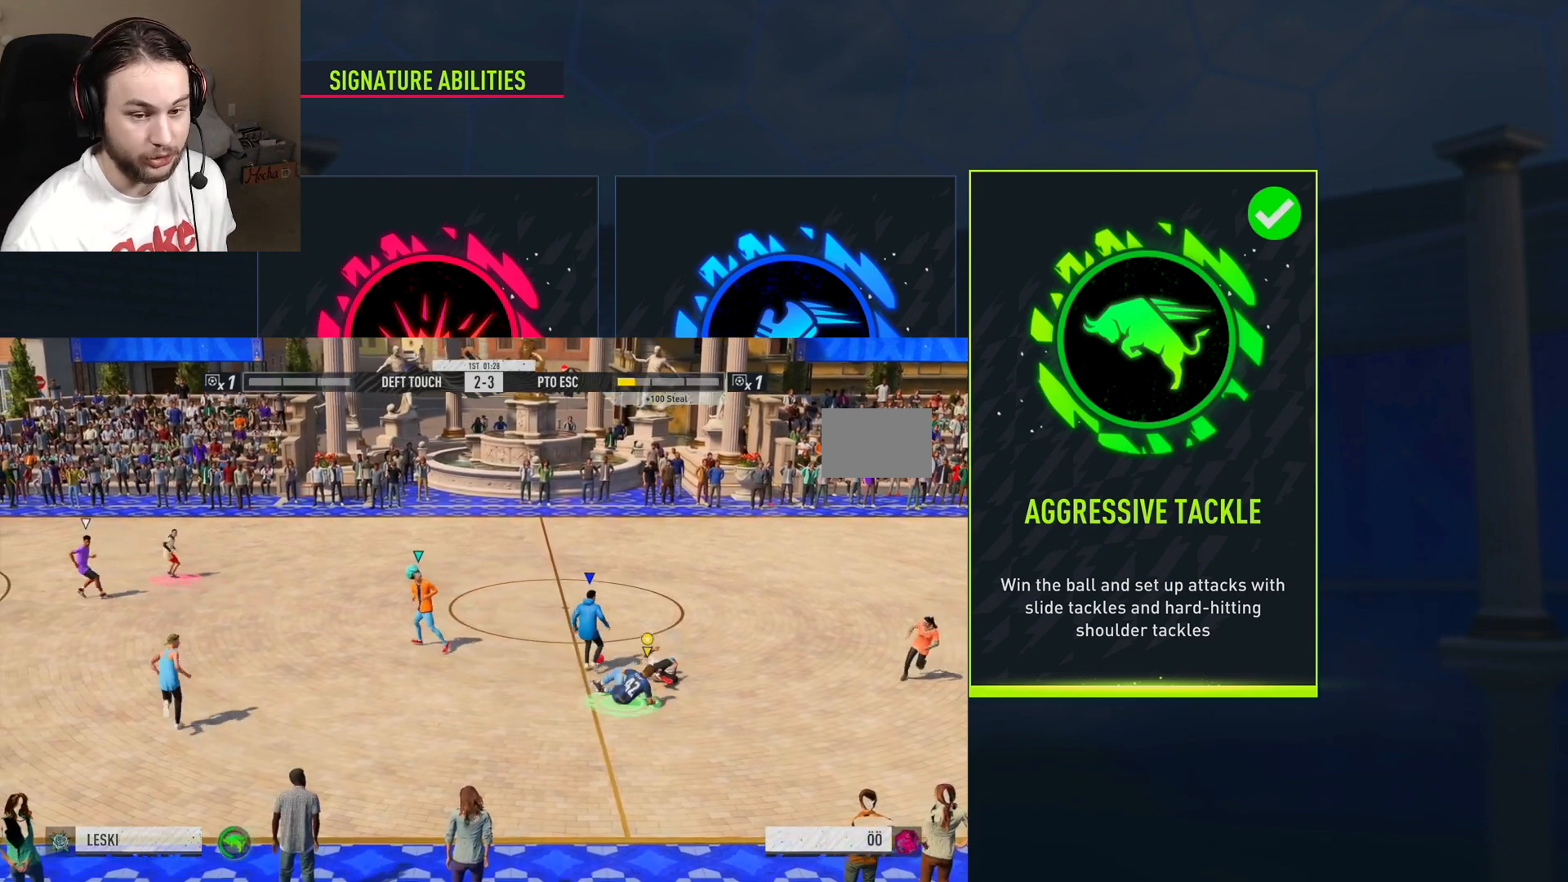
{"buttons": ["R2"], "left_stick": "up-right", "right_stick": "center", "events": [[150, "R2", "down"]]}
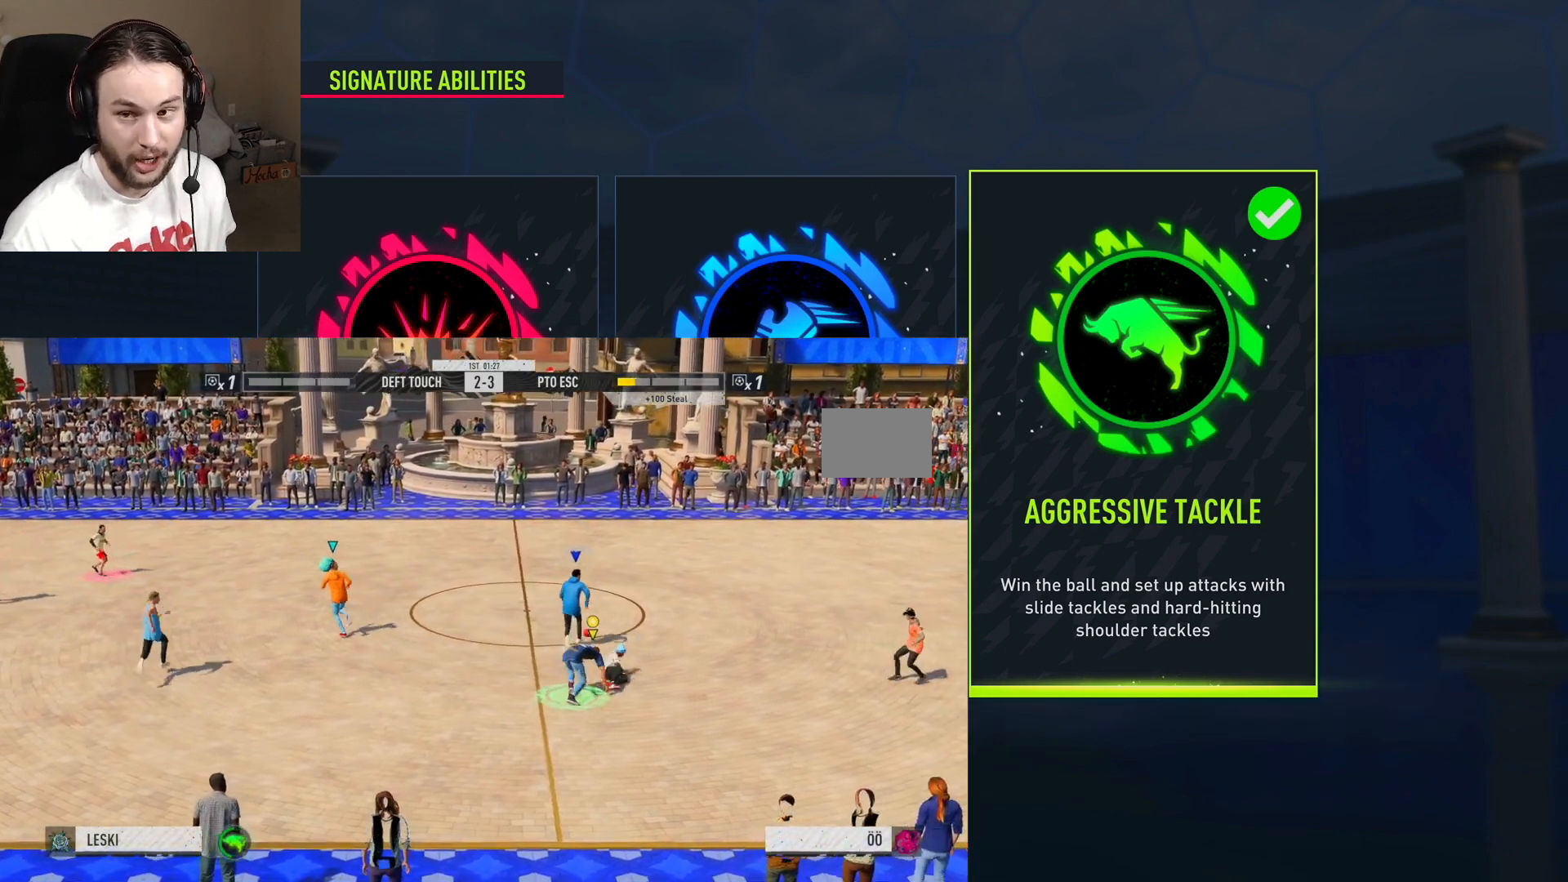
{"buttons": ["R2"], "left_stick": "right", "right_stick": "center", "events": [[467, "left_stick", "right"]]}
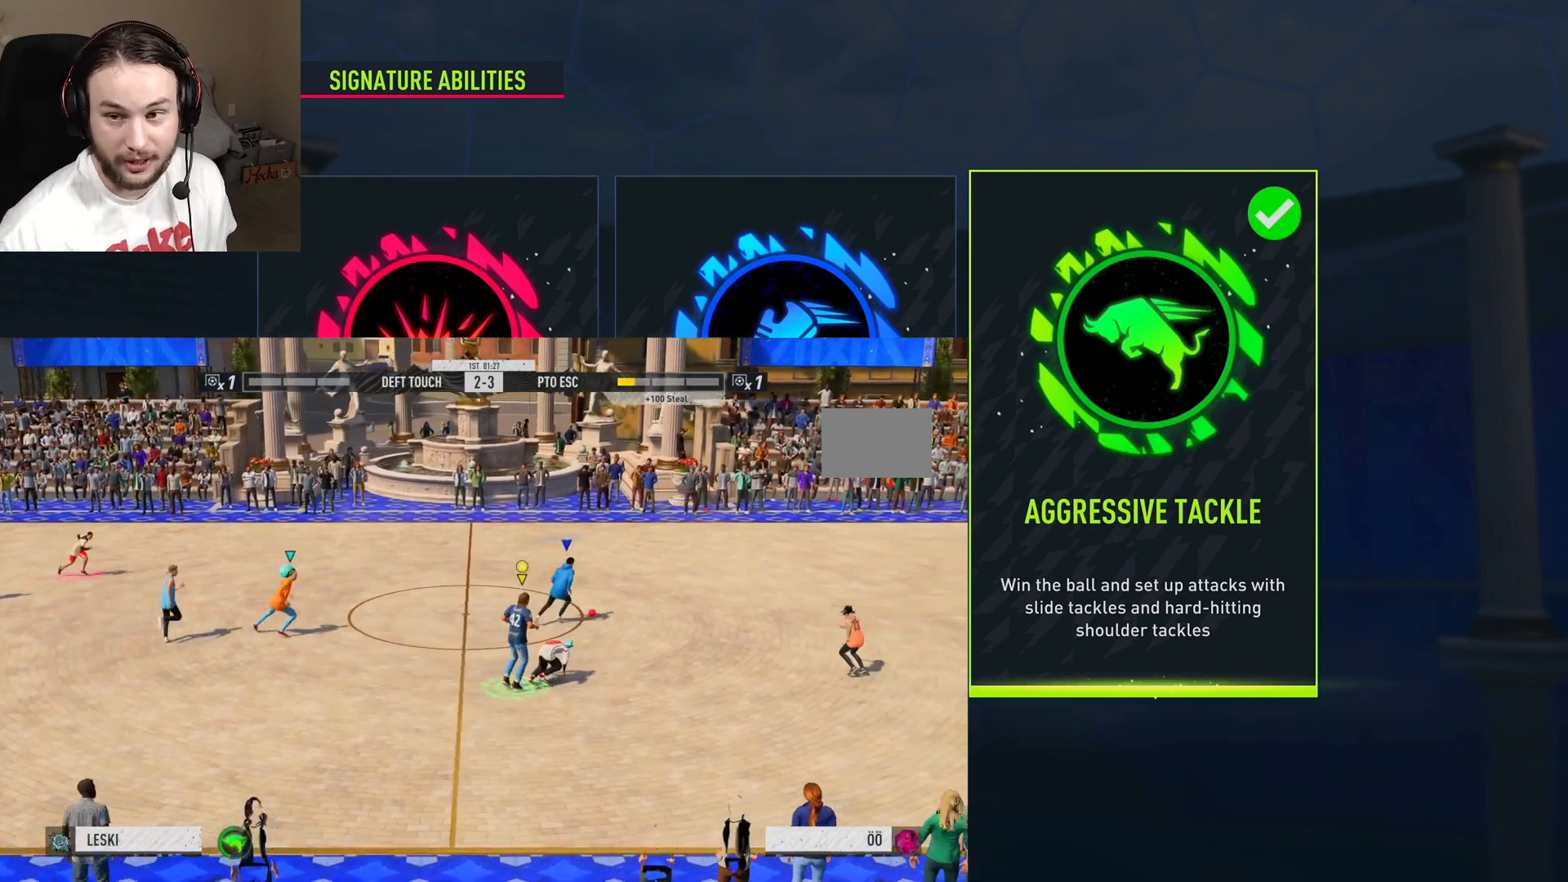
{"buttons": ["R2"], "left_stick": "right", "right_stick": "center", "events": []}
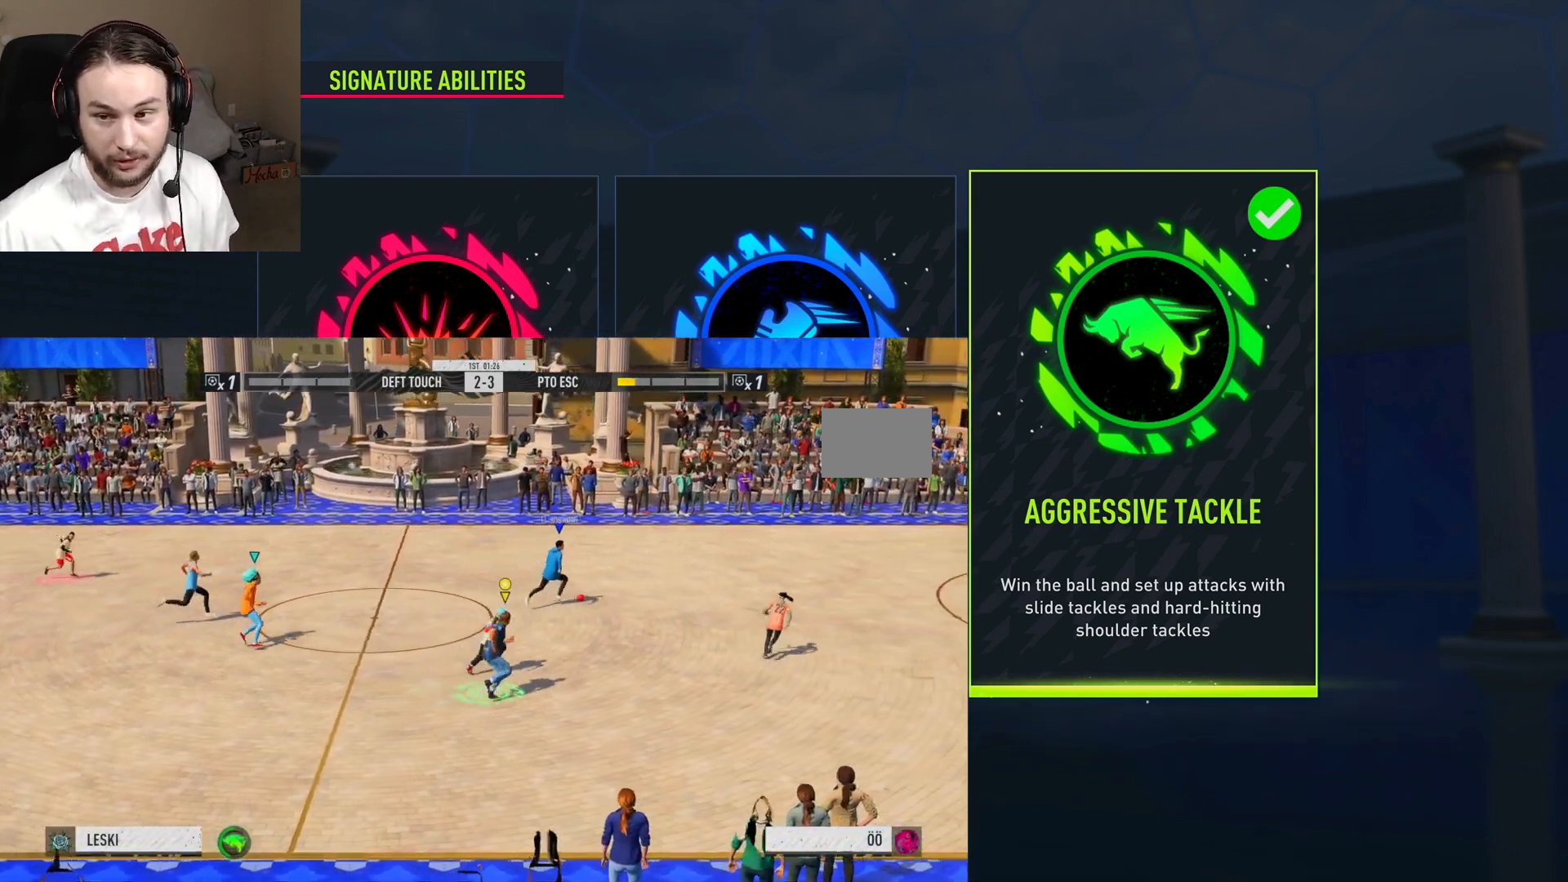
{"buttons": ["R2"], "left_stick": "right", "right_stick": "center", "events": [[66, "R2", "up"], [300, "R2", "down"]]}
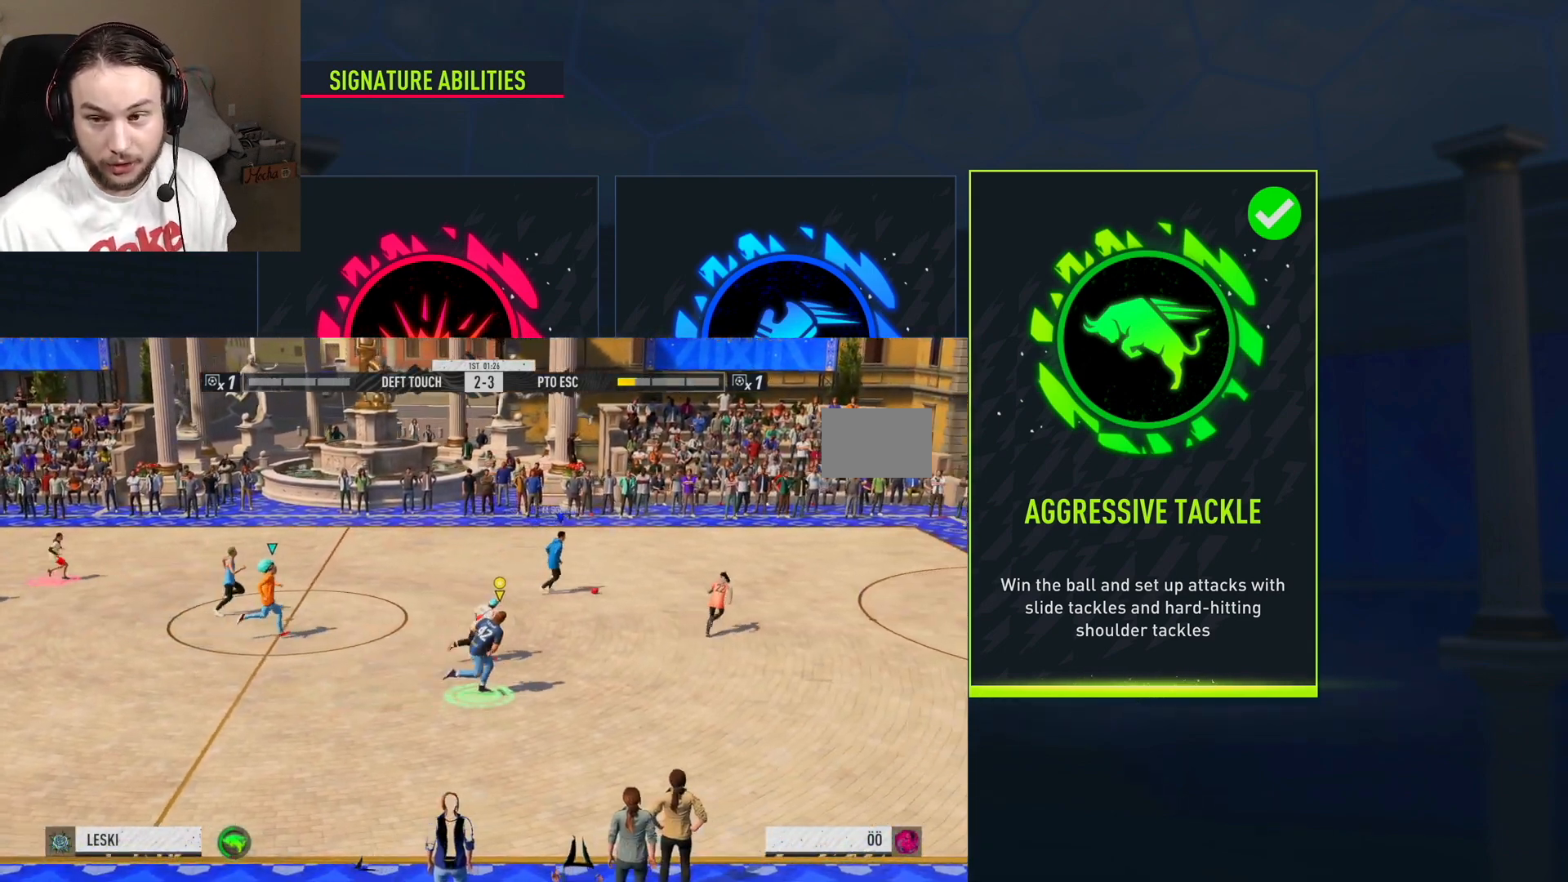
{"buttons": ["R2"], "left_stick": "right", "right_stick": "center", "events": [[317, "R2", "up"], [384, "R2", "down"]]}
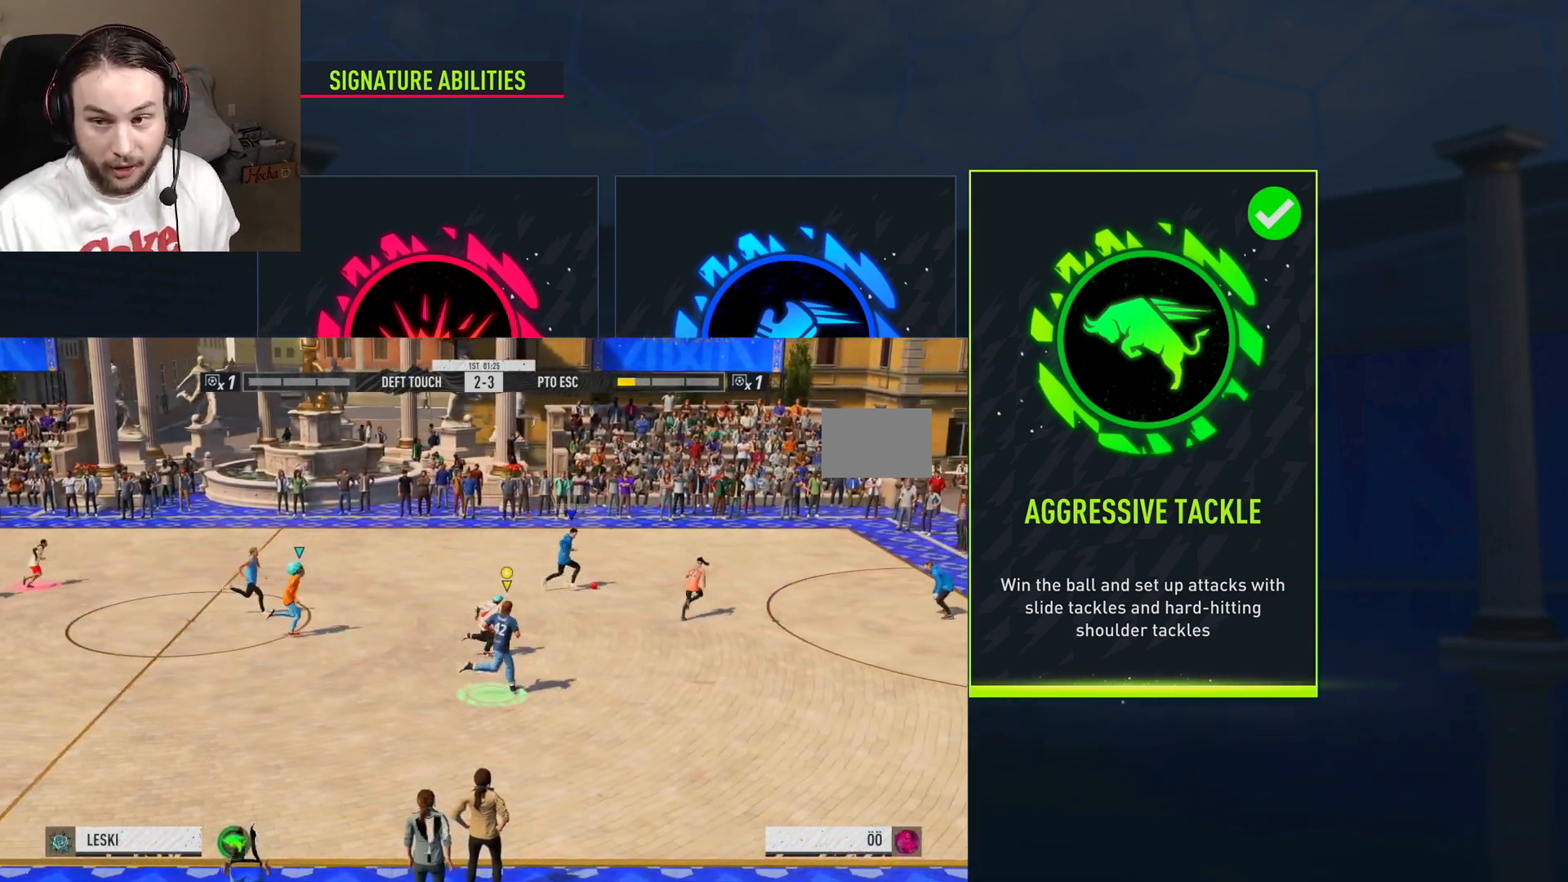
{"buttons": ["R2"], "left_stick": "right", "right_stick": "center", "events": []}
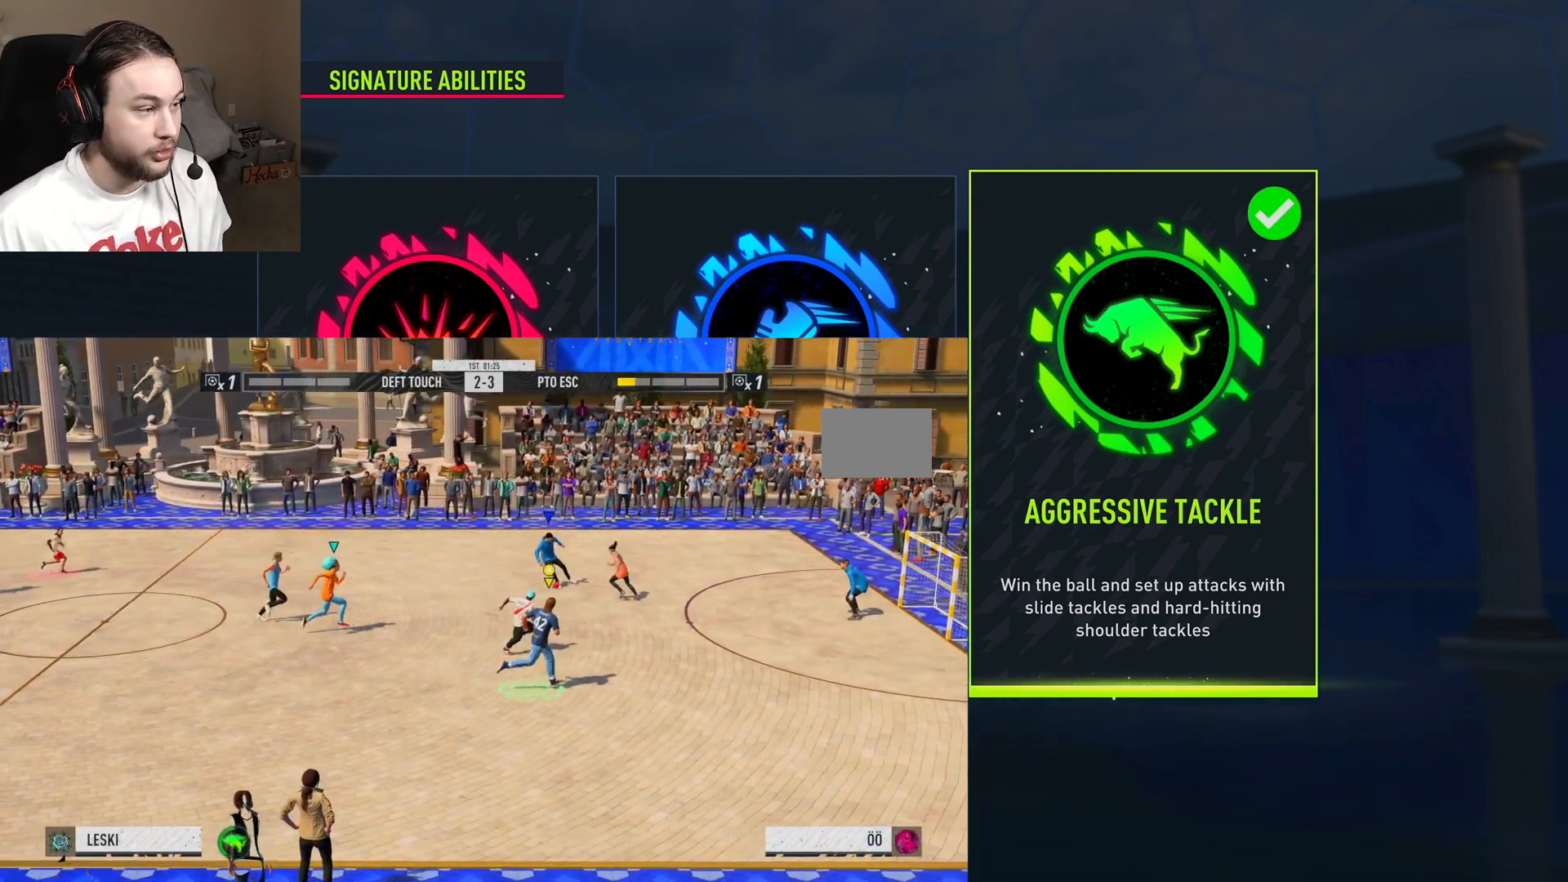
{"buttons": [], "left_stick": "right", "right_stick": "center", "events": [[367, "R2", "up"]]}
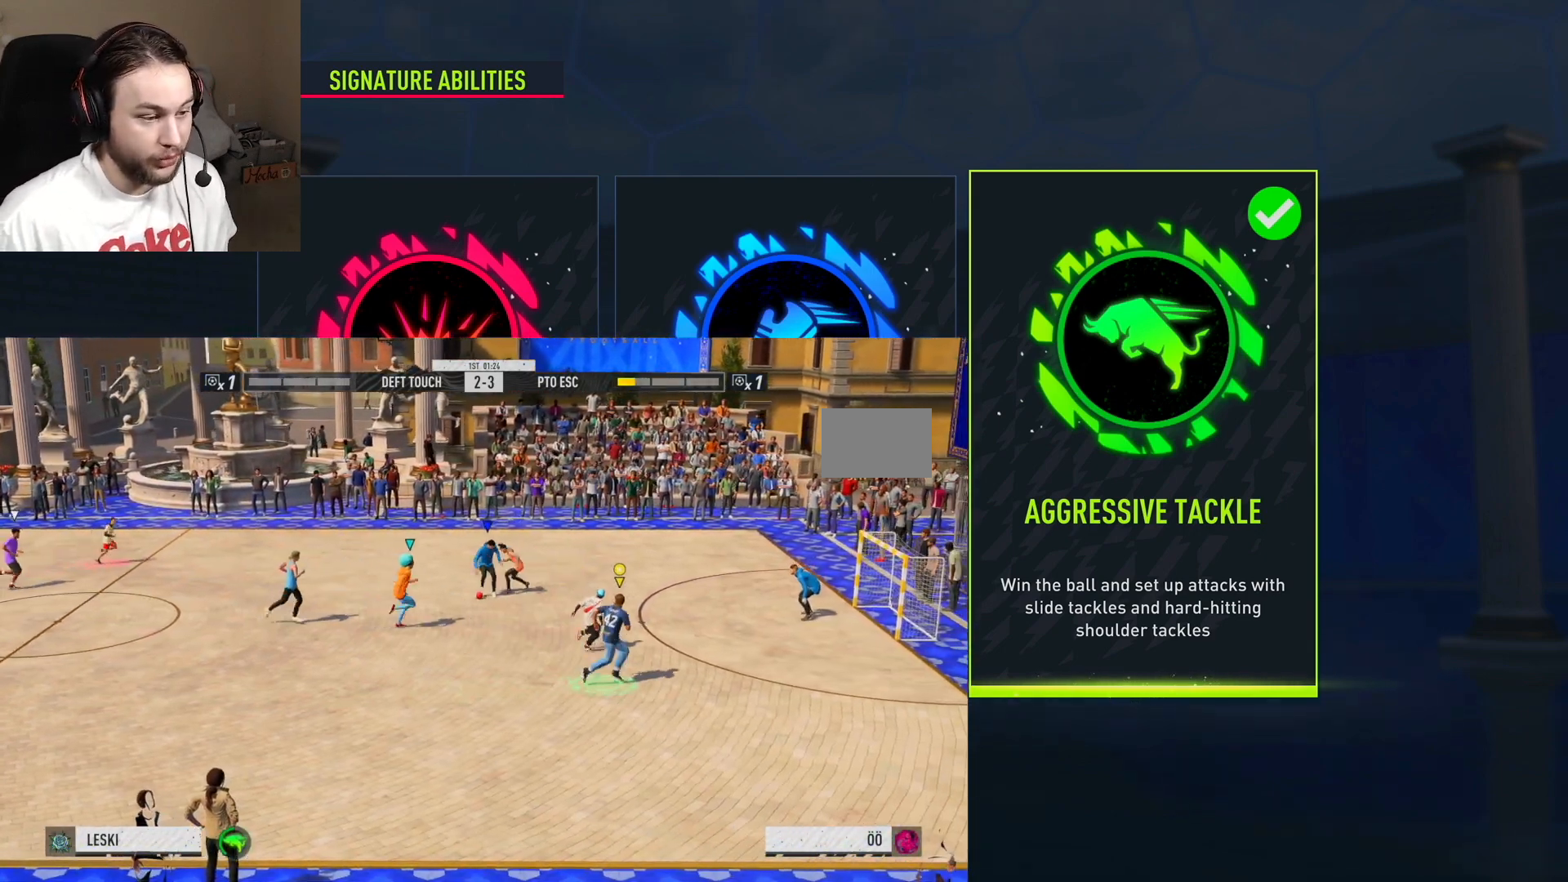
{"buttons": ["L2"], "left_stick": "up-left", "right_stick": "center", "events": [[50, "L2", "down"], [50, "left_stick", "up-right"], [216, "left_stick", "up-left"]]}
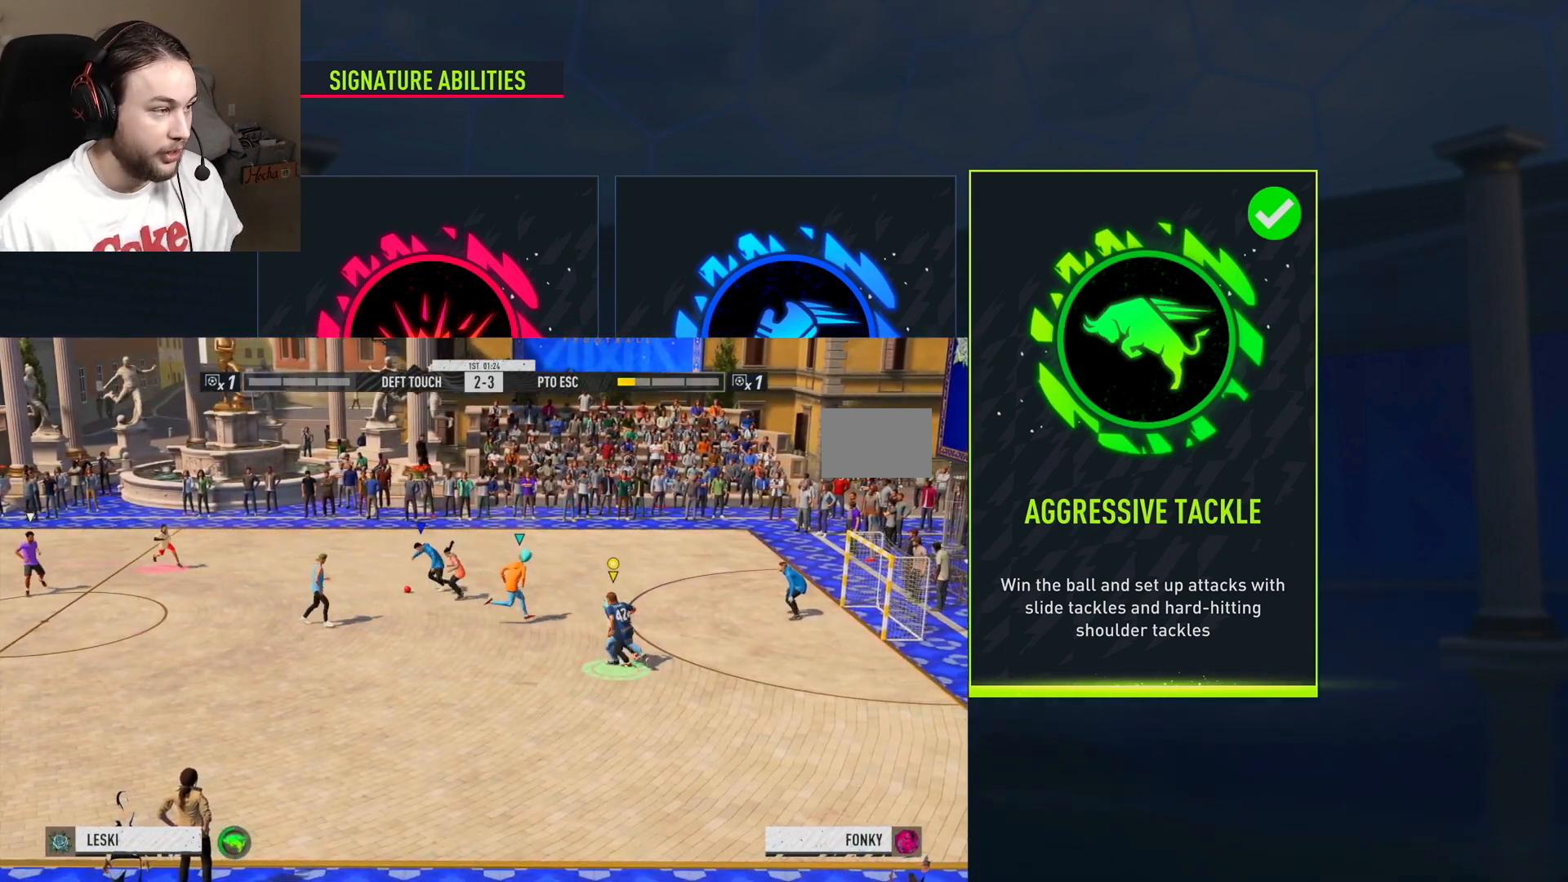
{"buttons": ["R2"], "left_stick": "up-left", "right_stick": "center", "events": [[134, "R2", "down"], [200, "L2", "up"]]}
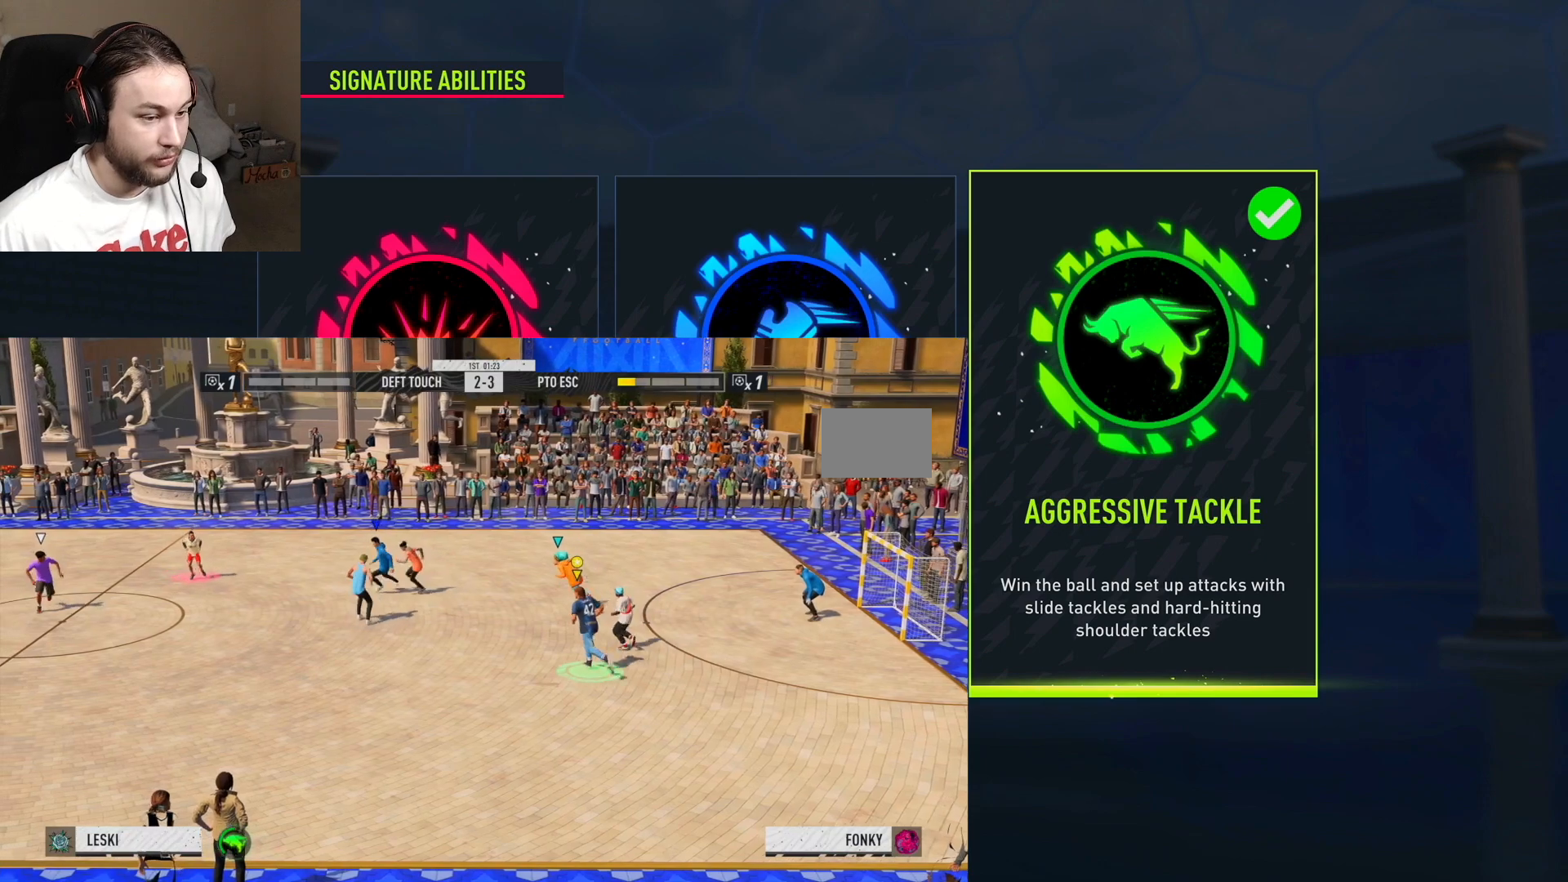
{"buttons": ["R2"], "left_stick": "up", "right_stick": "center", "events": [[83, "left_stick", "up"], [100, "B", "down"], [267, "B", "up"]]}
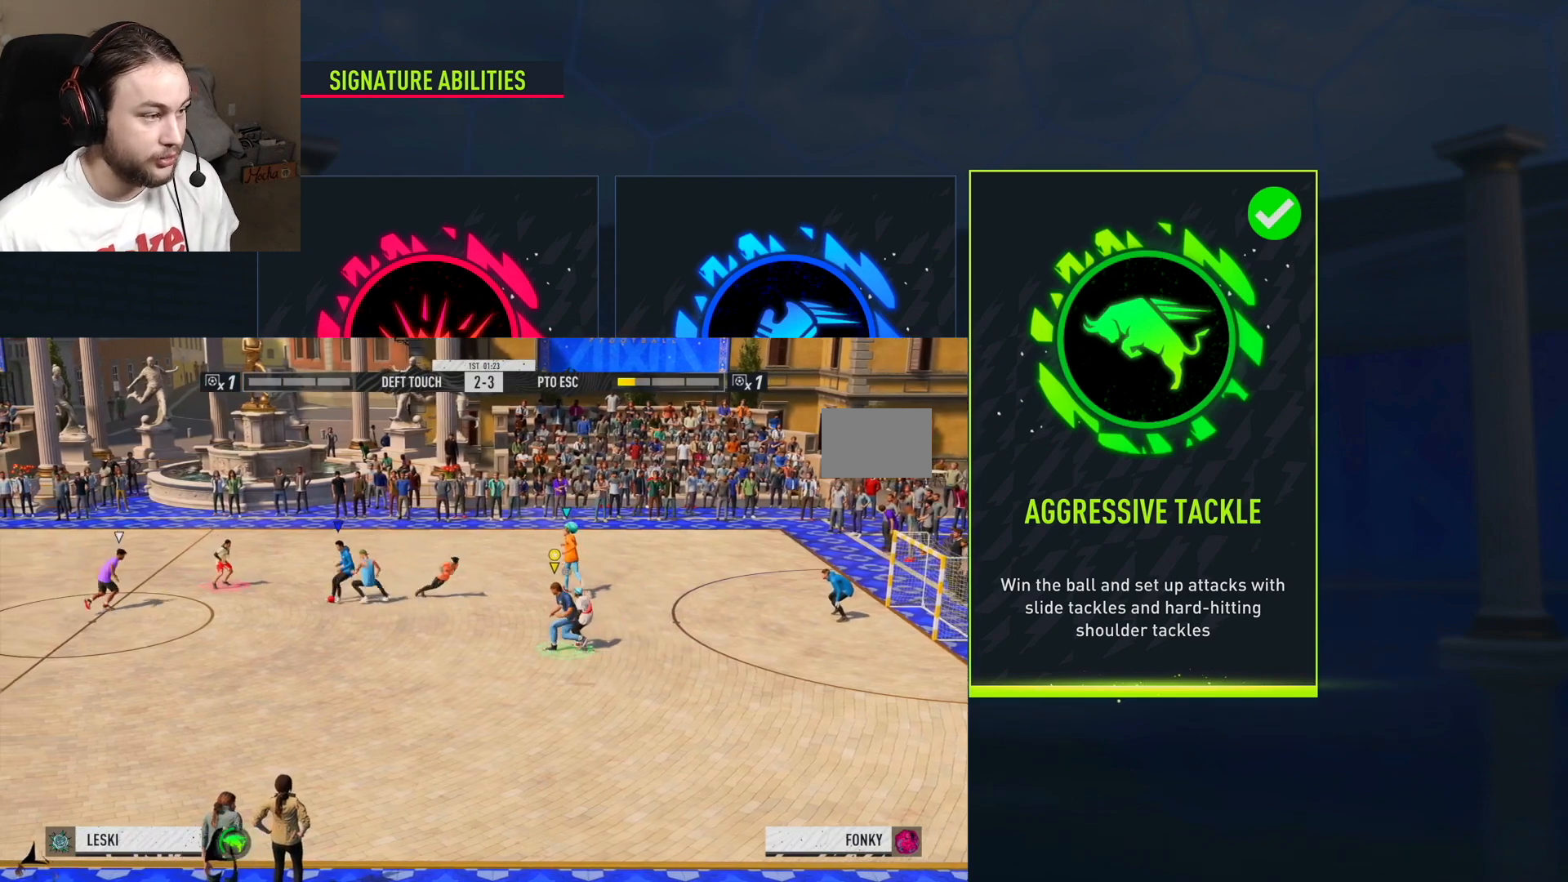
{"buttons": ["L2", "R2"], "left_stick": "left", "right_stick": "center", "events": [[184, "left_stick", "left"], [200, "L2", "down"]]}
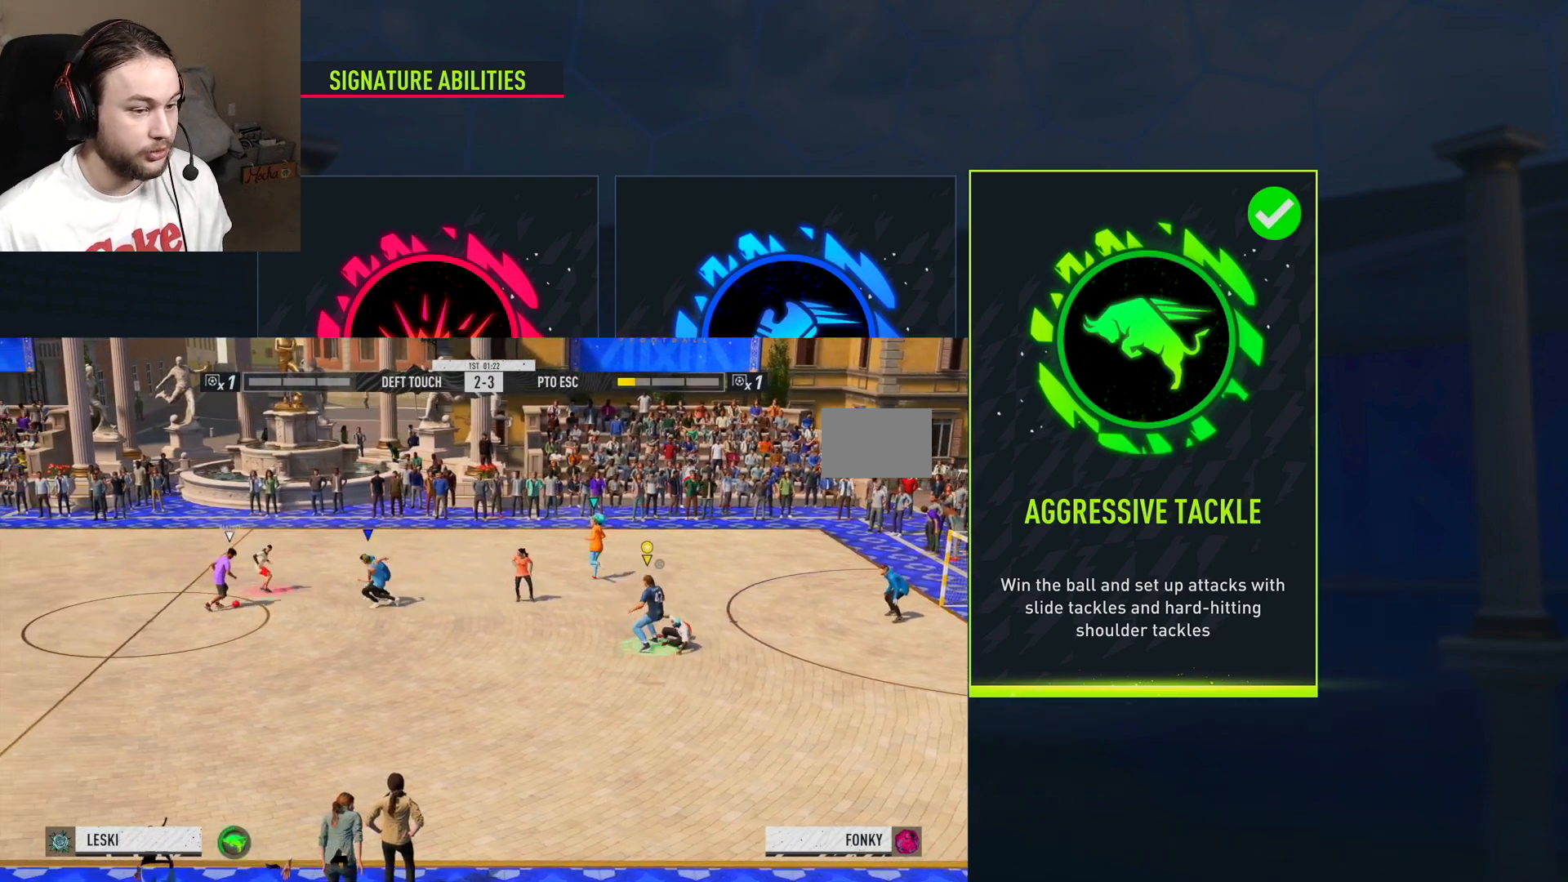
{"buttons": ["R2"], "left_stick": "left", "right_stick": "center", "events": [[200, "L2", "up"]]}
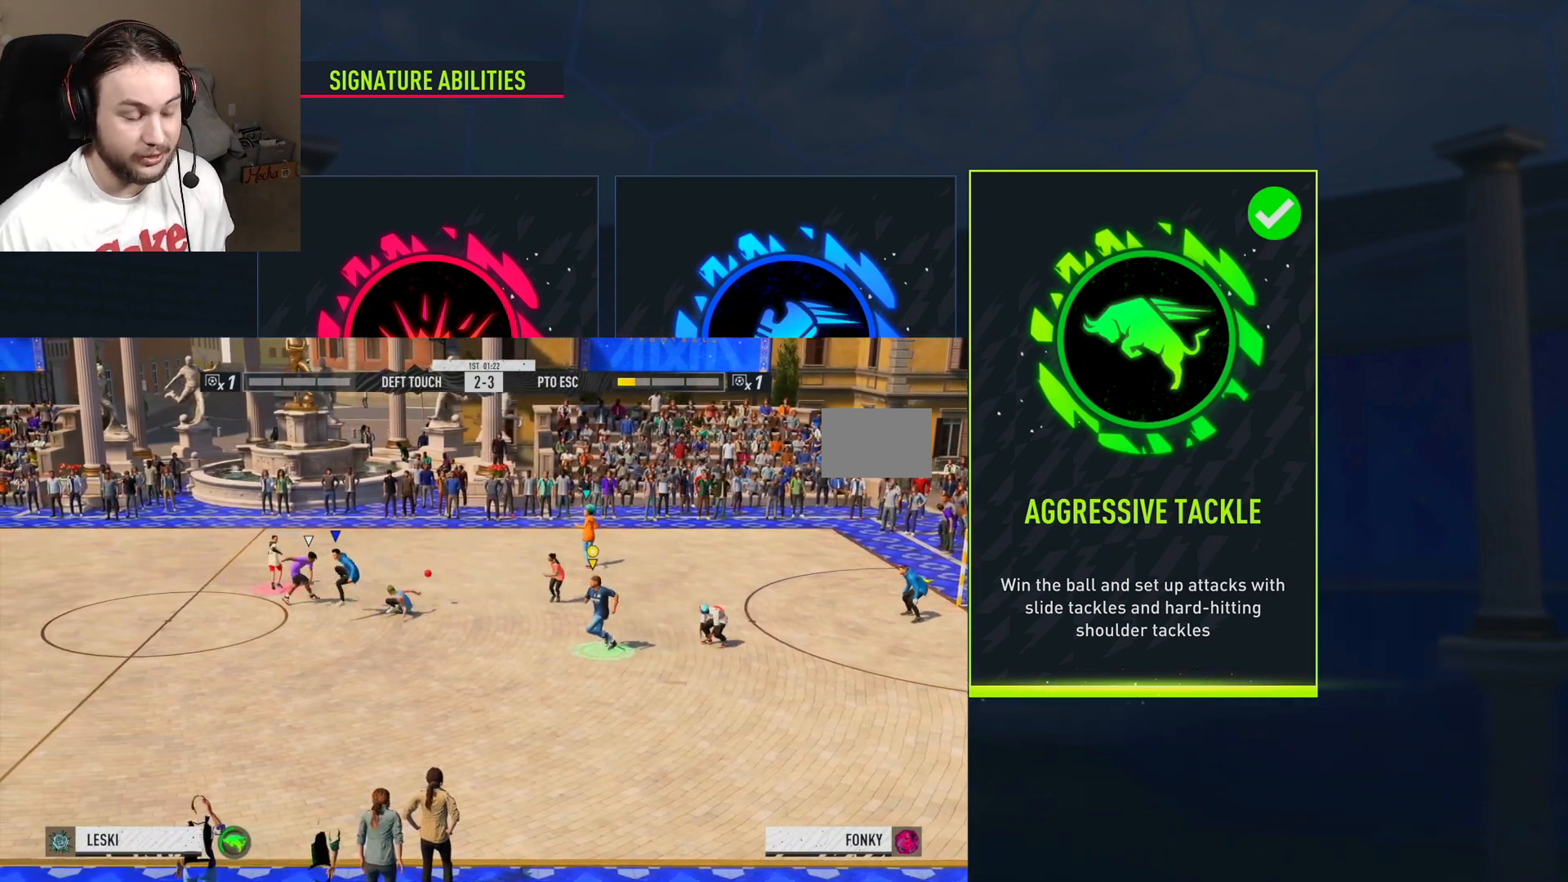
{"buttons": ["L2"], "left_stick": "left", "right_stick": "center", "events": [[50, "R2", "up"], [251, "left_stick", "down-left"], [351, "L2", "down"], [484, "left_stick", "left"]]}
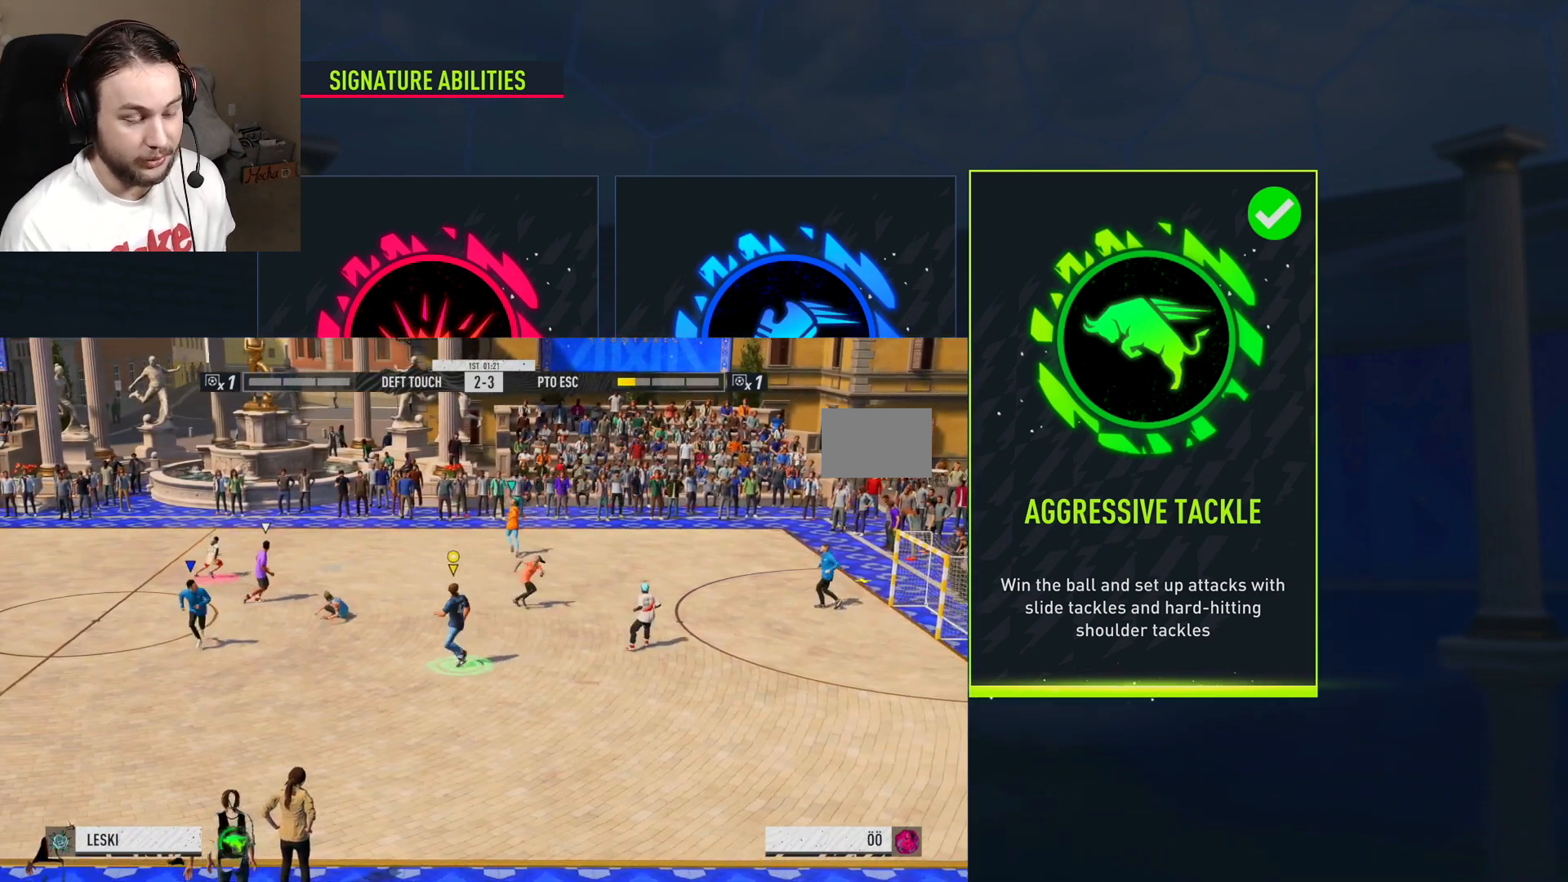
{"buttons": ["R2"], "left_stick": "up-right", "right_stick": "center", "events": [[150, "left_stick", "up-right"], [300, "R2", "down"], [500, "L2", "up"]]}
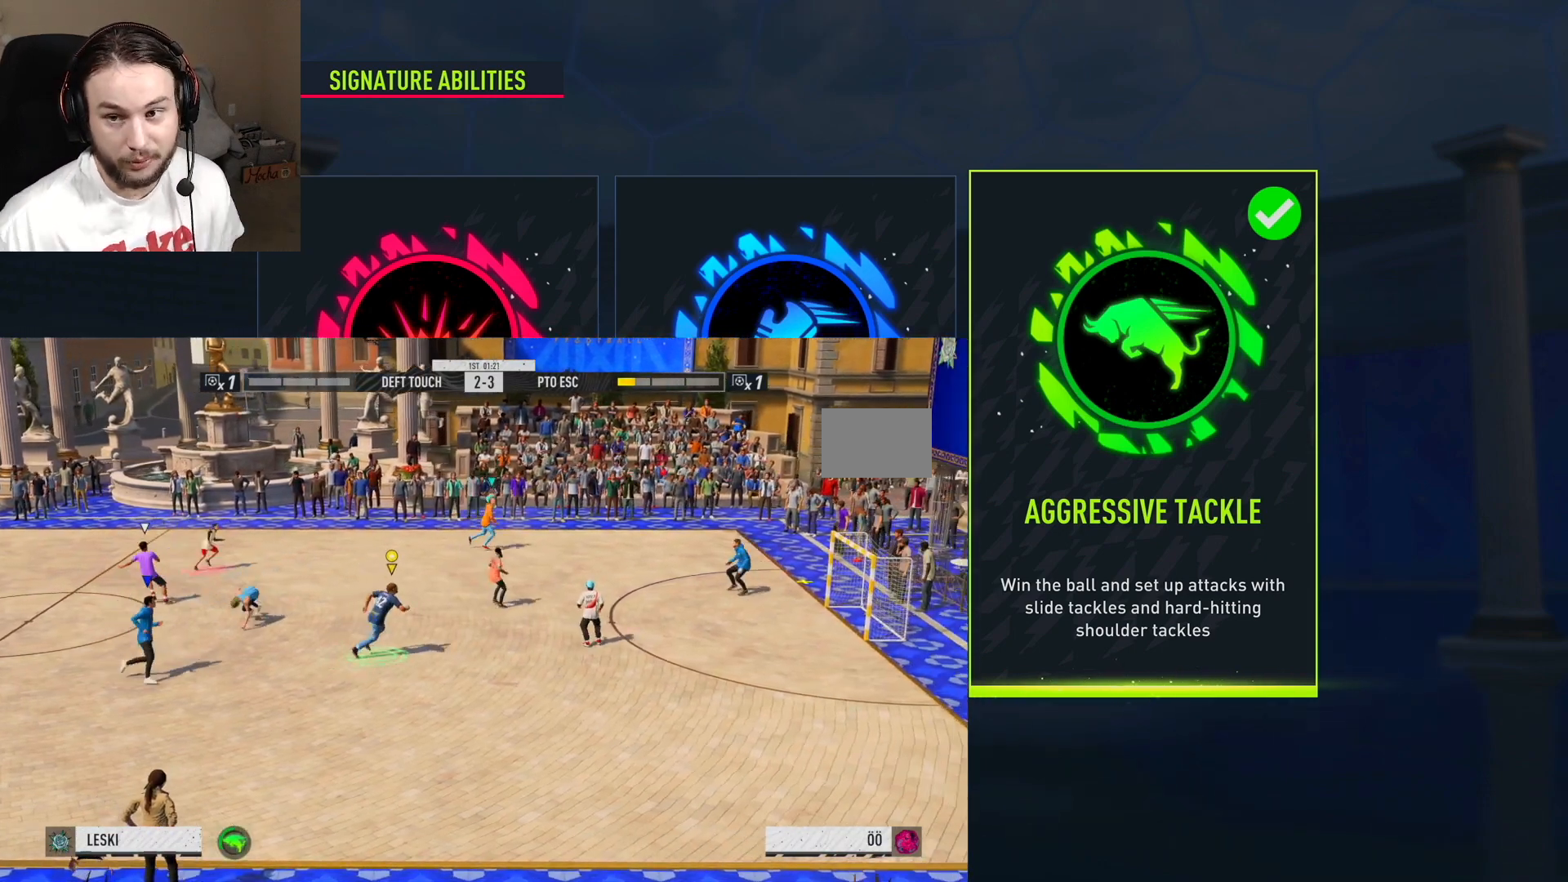
{"buttons": ["R2"], "left_stick": "right", "right_stick": "center", "events": [[317, "left_stick", "right"]]}
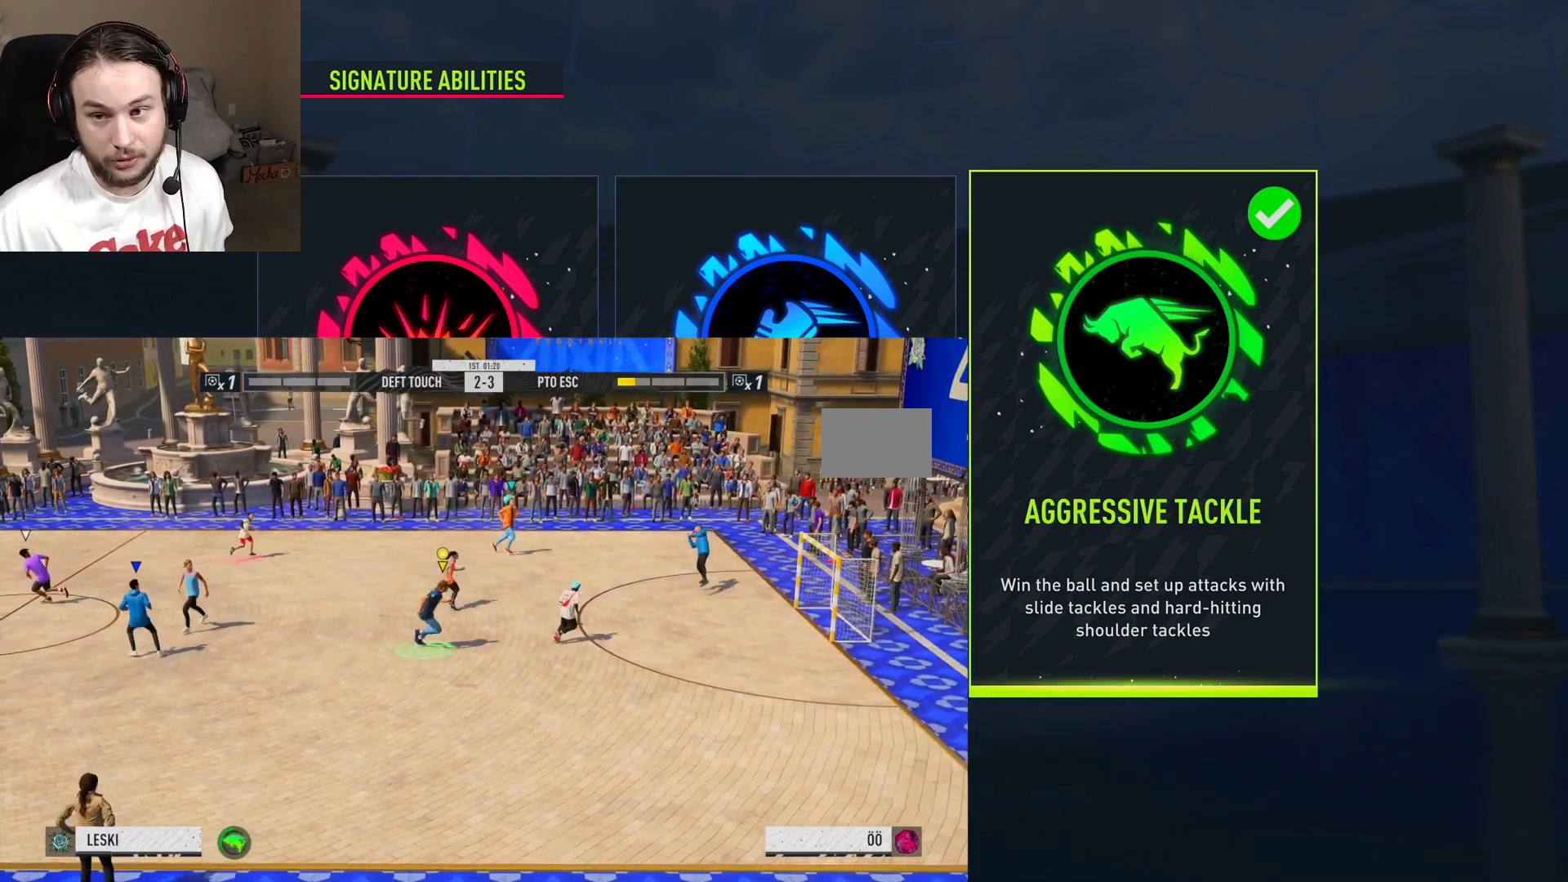
{"buttons": ["R2"], "left_stick": "right", "right_stick": "center", "events": [[233, "B", "down"], [467, "B", "up"]]}
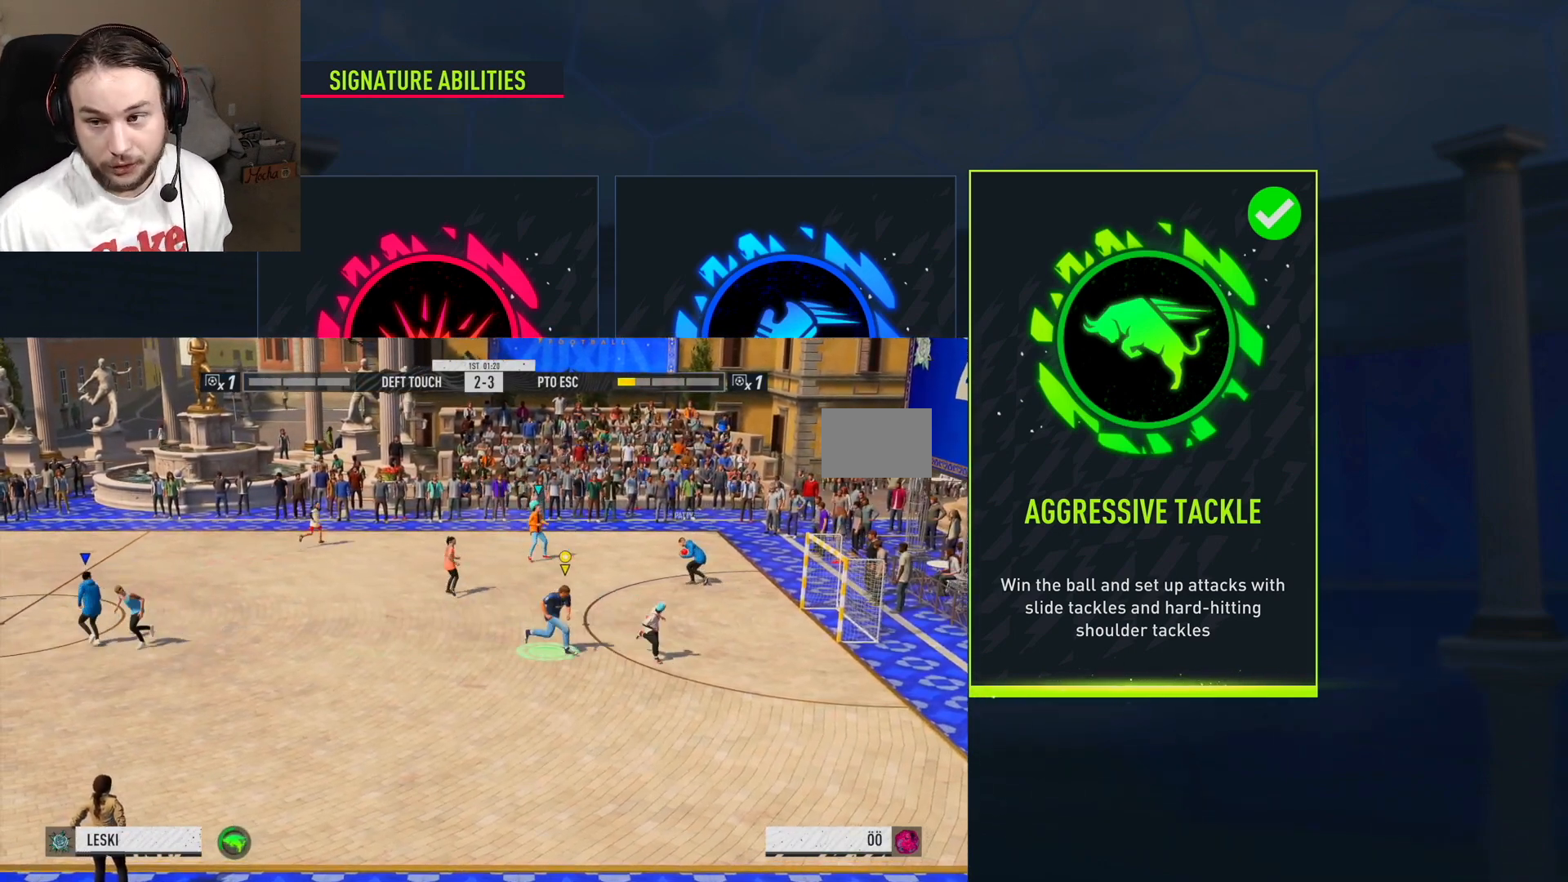
{"buttons": ["L2", "R2"], "left_stick": "down", "right_stick": "center", "events": [[201, "left_stick", "down-right"], [301, "L2", "down"], [451, "left_stick", "down"]]}
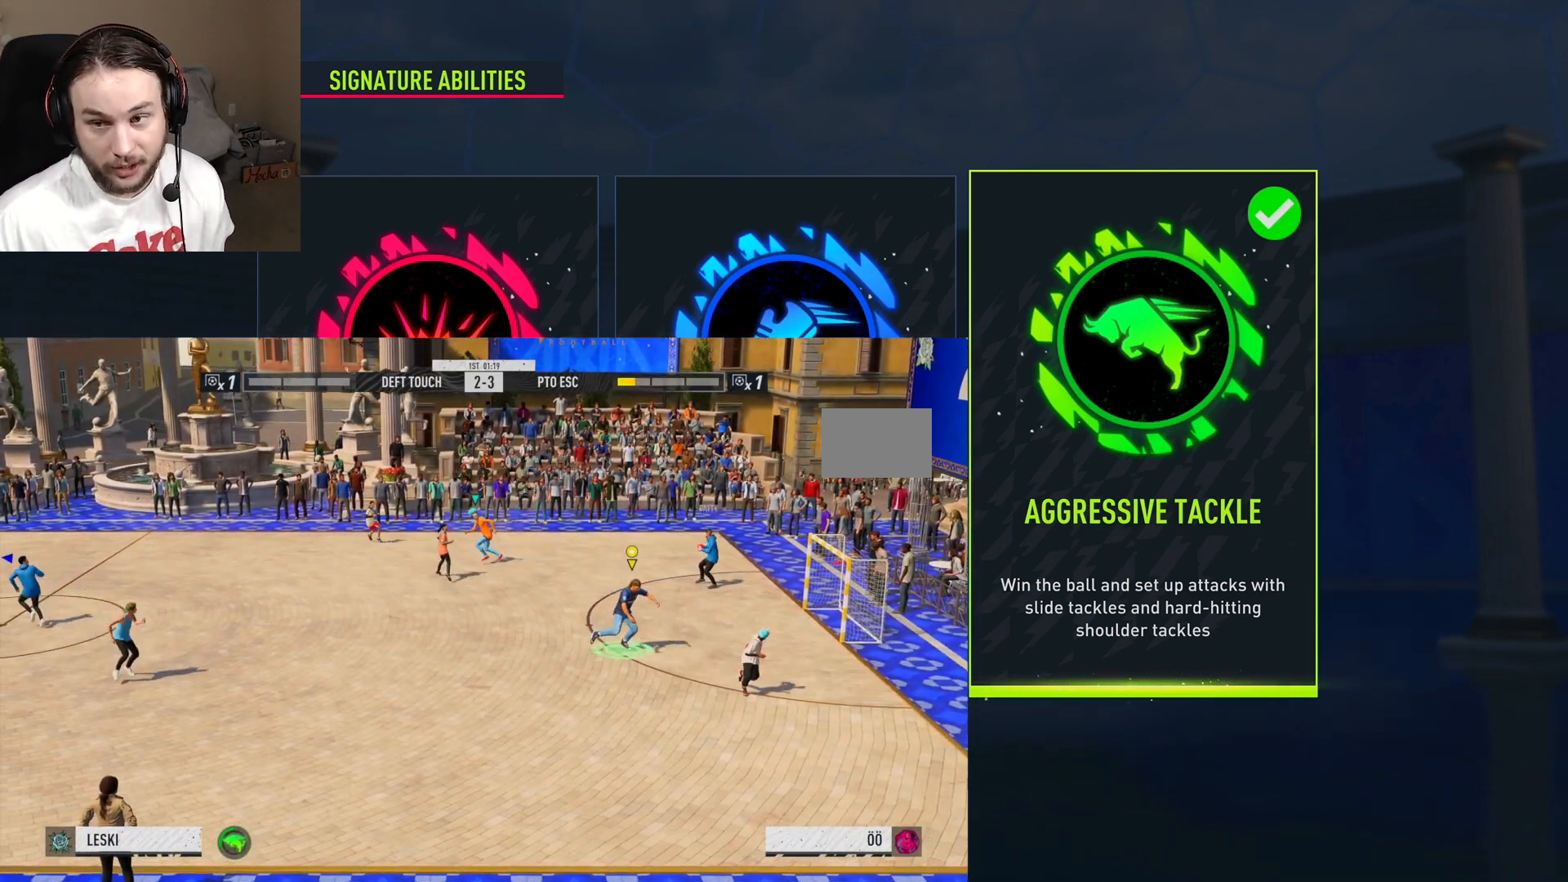
{"buttons": ["R2"], "left_stick": "down", "right_stick": "center", "events": [[400, "L2", "up"]]}
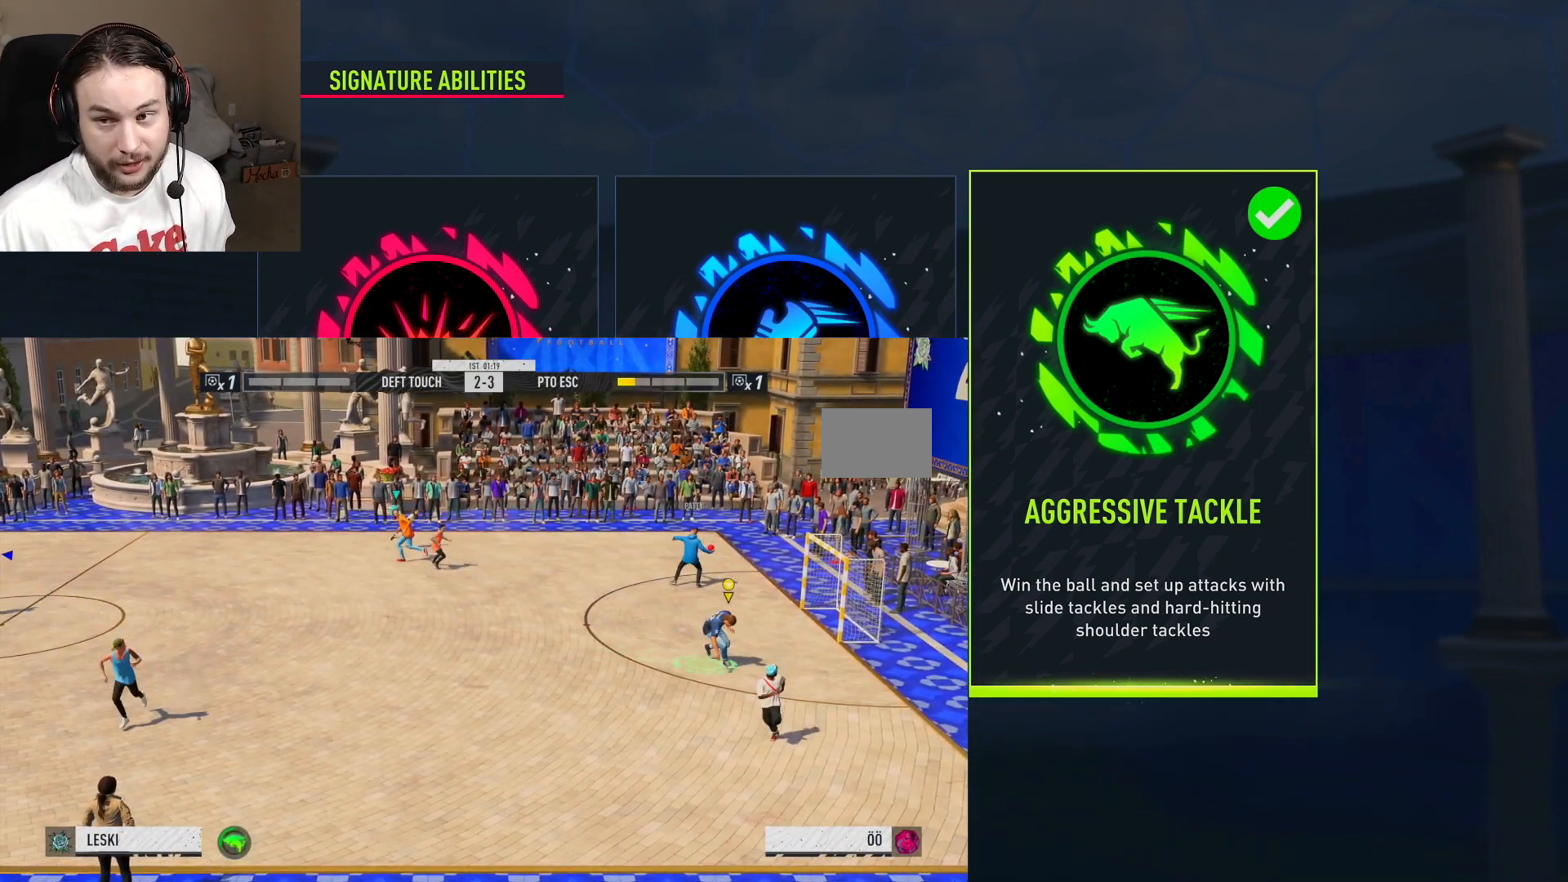
{"buttons": ["R2"], "left_stick": "down-left", "right_stick": "center", "events": [[267, "left_stick", "down-left"]]}
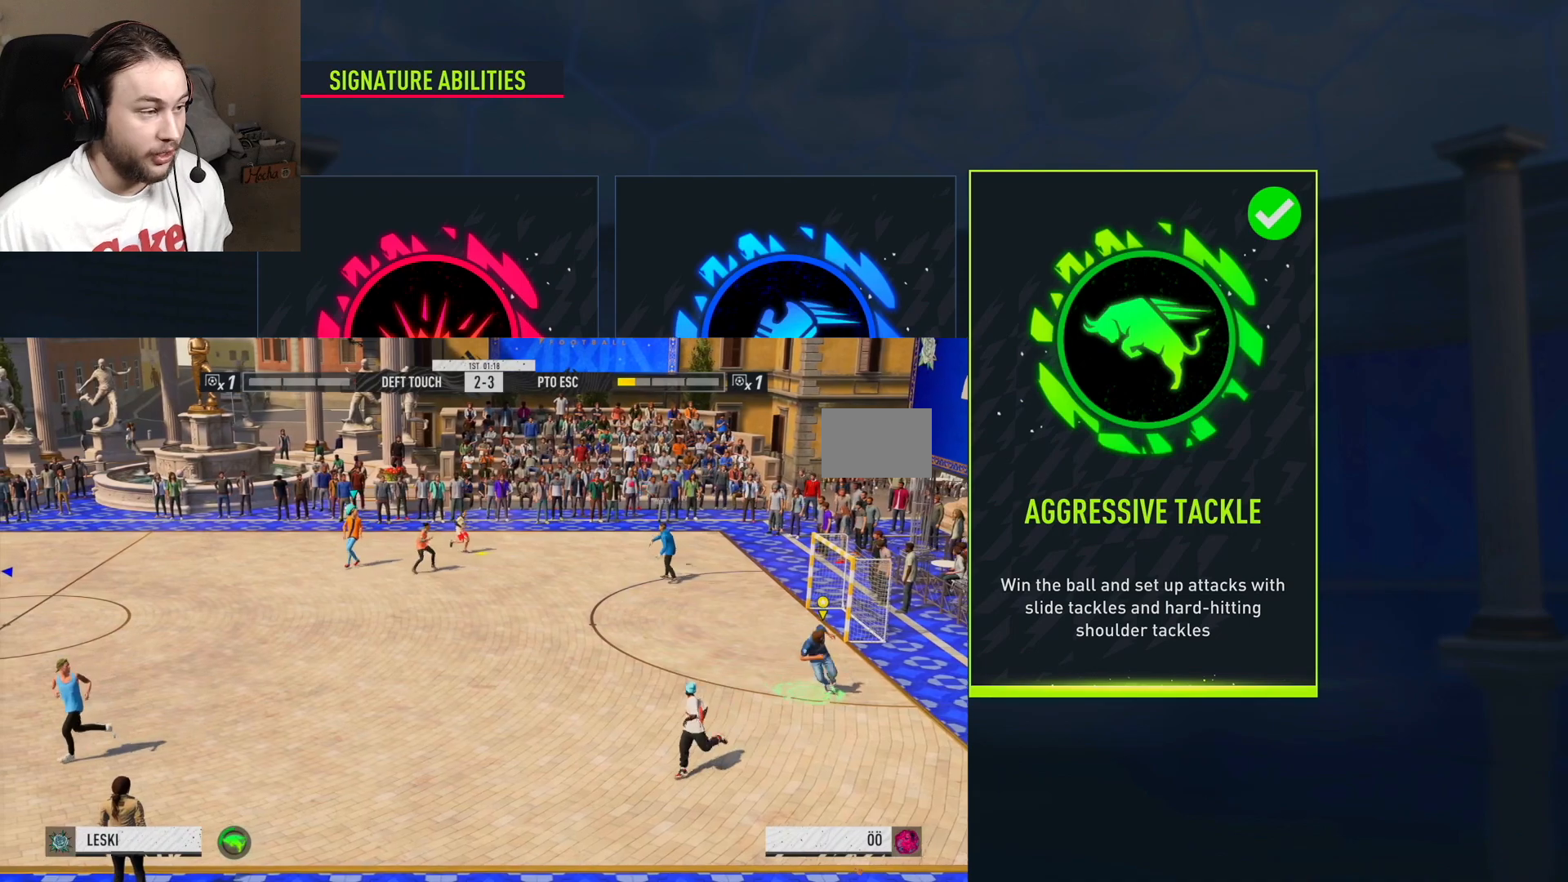
{"buttons": ["R2"], "left_stick": "left", "right_stick": "center", "events": [[67, "left_stick", "left"], [167, "L2", "down"], [400, "L2", "up"]]}